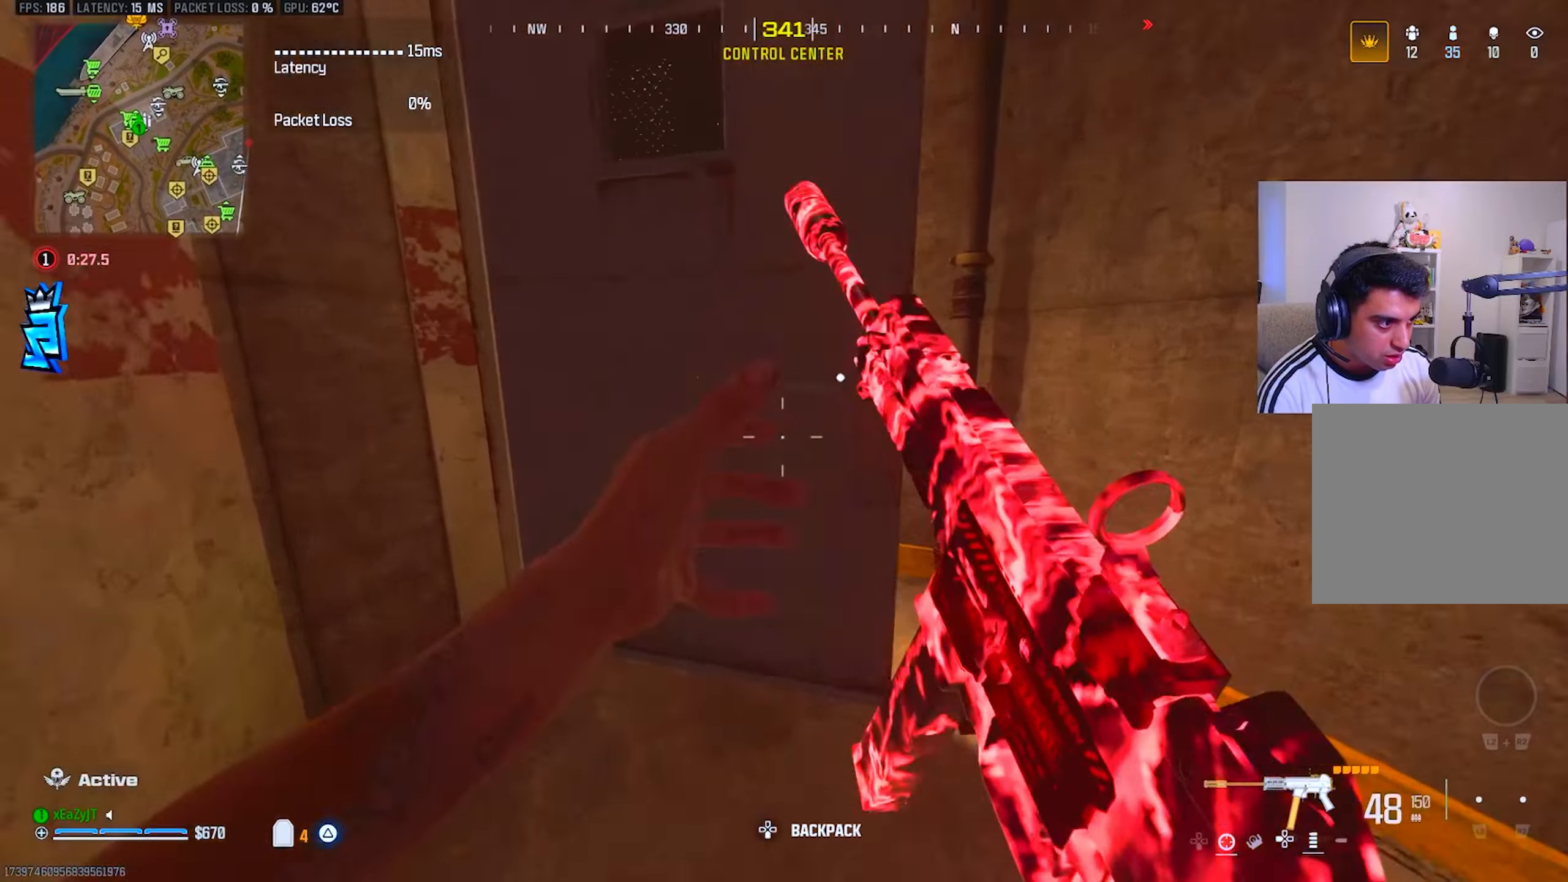
Gameplay with a controller (PlayStation layout); each line is a JSON object with the inputs held at the frame after it. "events" lists button and stick changes between this image and that frame as [ms after this image, input, new state], when the widget could be followed in between.
{"buttons": ["L1", "R1"], "left_stick": "down-right", "right_stick": "center", "events": [[251, "left_stick", "down-left"], [401, "left_stick", "down-right"], [417, "L1", "down"], [434, "right_stick", "up-right"], [467, "R1", "down"], [484, "right_stick", "center"]]}
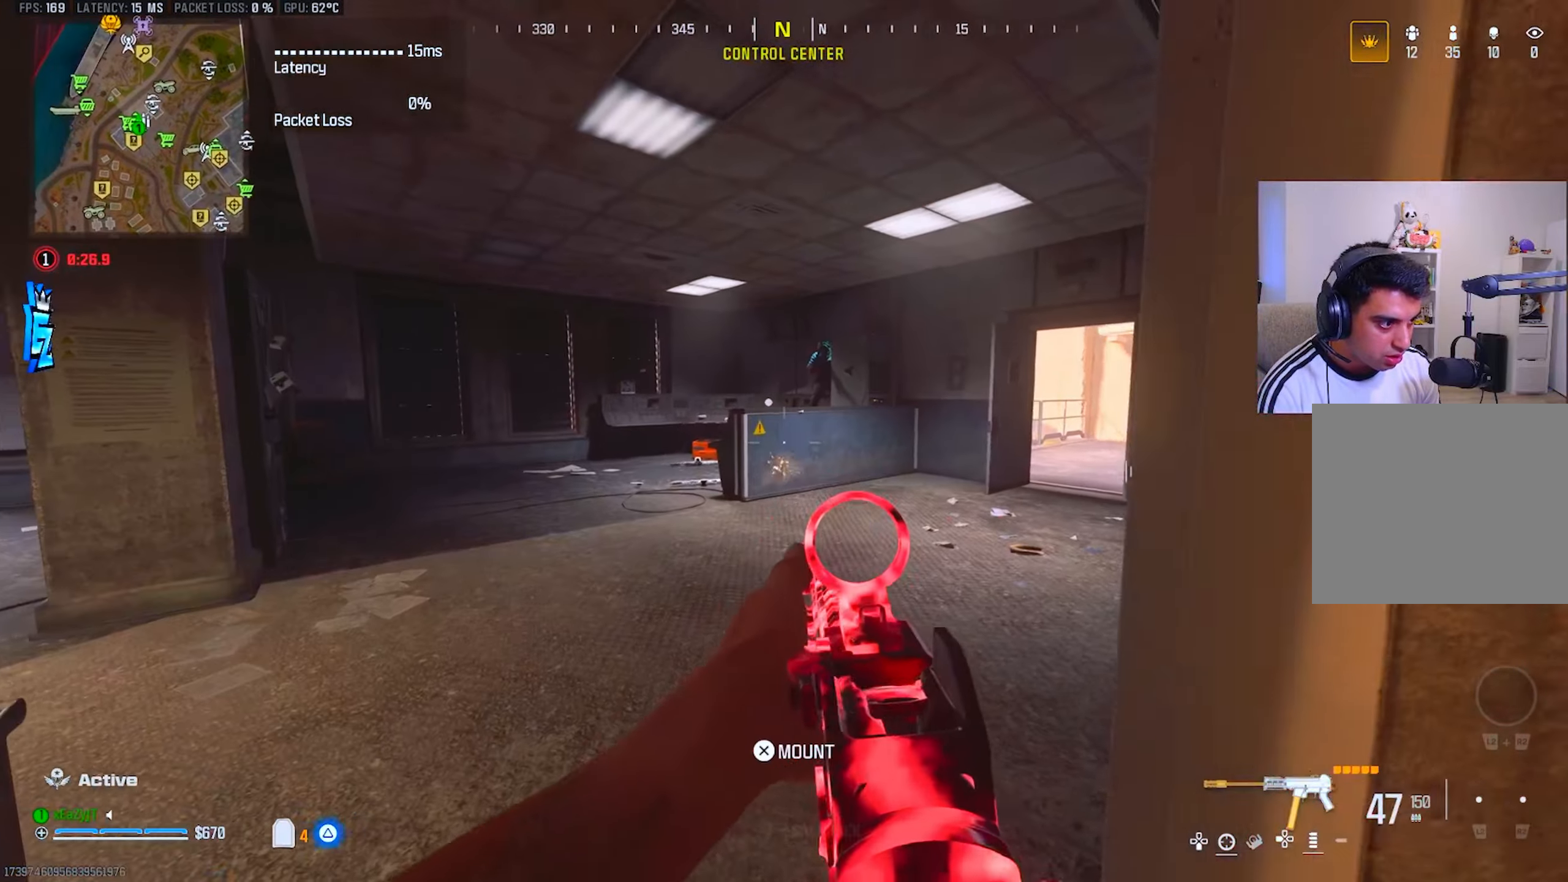
{"buttons": ["L1", "R1"], "left_stick": "up-left", "right_stick": "center", "events": [[67, "right_stick", "up"], [83, "left_stick", "center"], [183, "left_stick", "down-right"], [250, "right_stick", "center"], [350, "left_stick", "down-left"], [400, "left_stick", "up-left"]]}
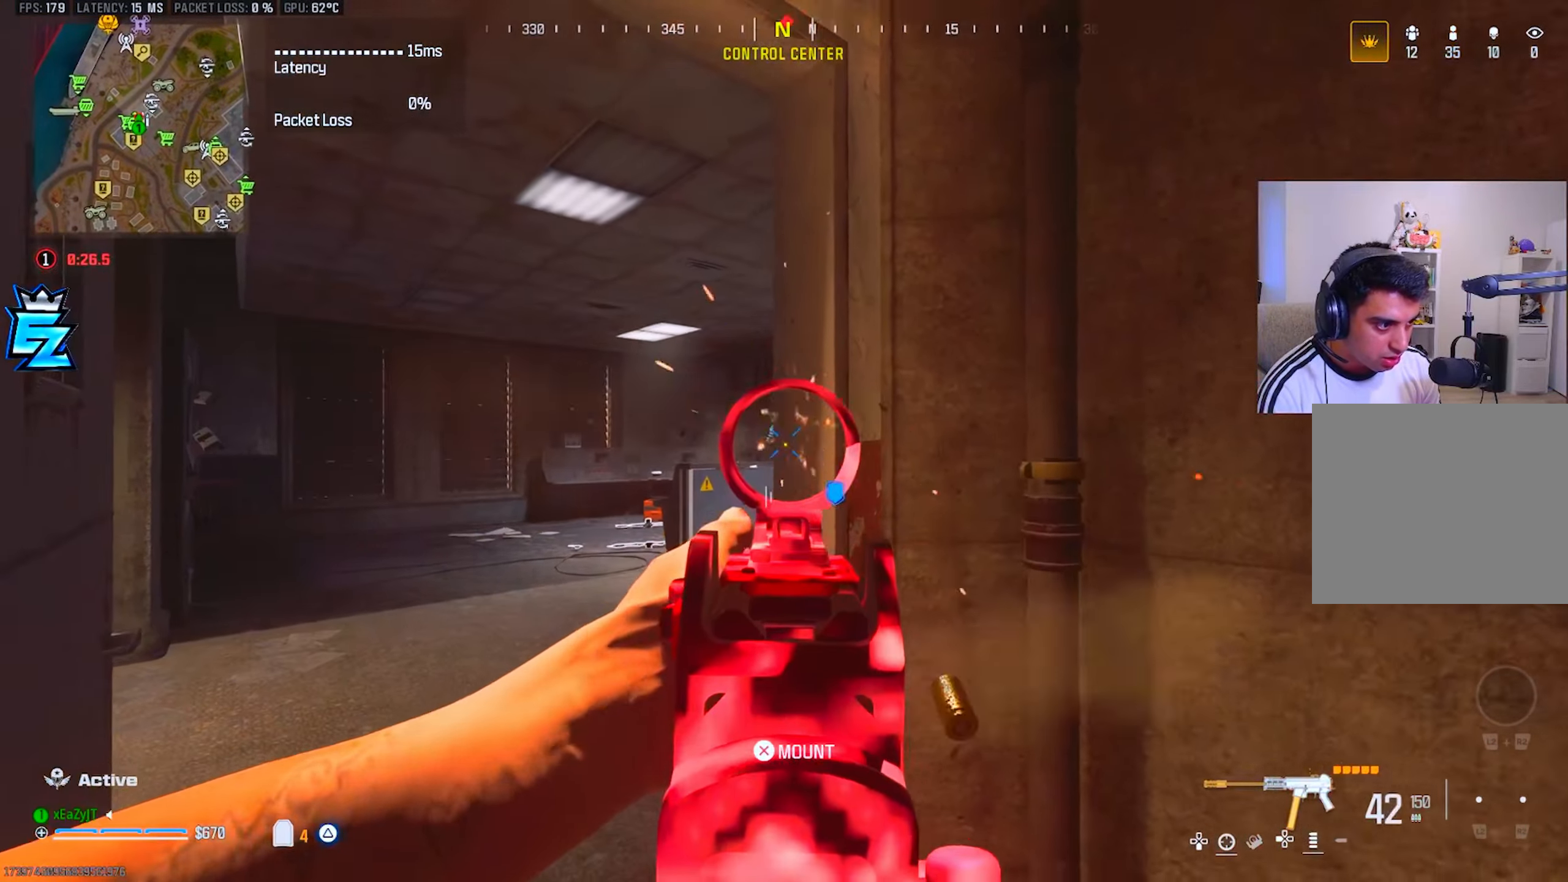
{"buttons": ["L1", "R1"], "left_stick": "center", "right_stick": "center", "events": [[284, "left_stick", "center"], [351, "left_stick", "down-right"], [501, "left_stick", "center"]]}
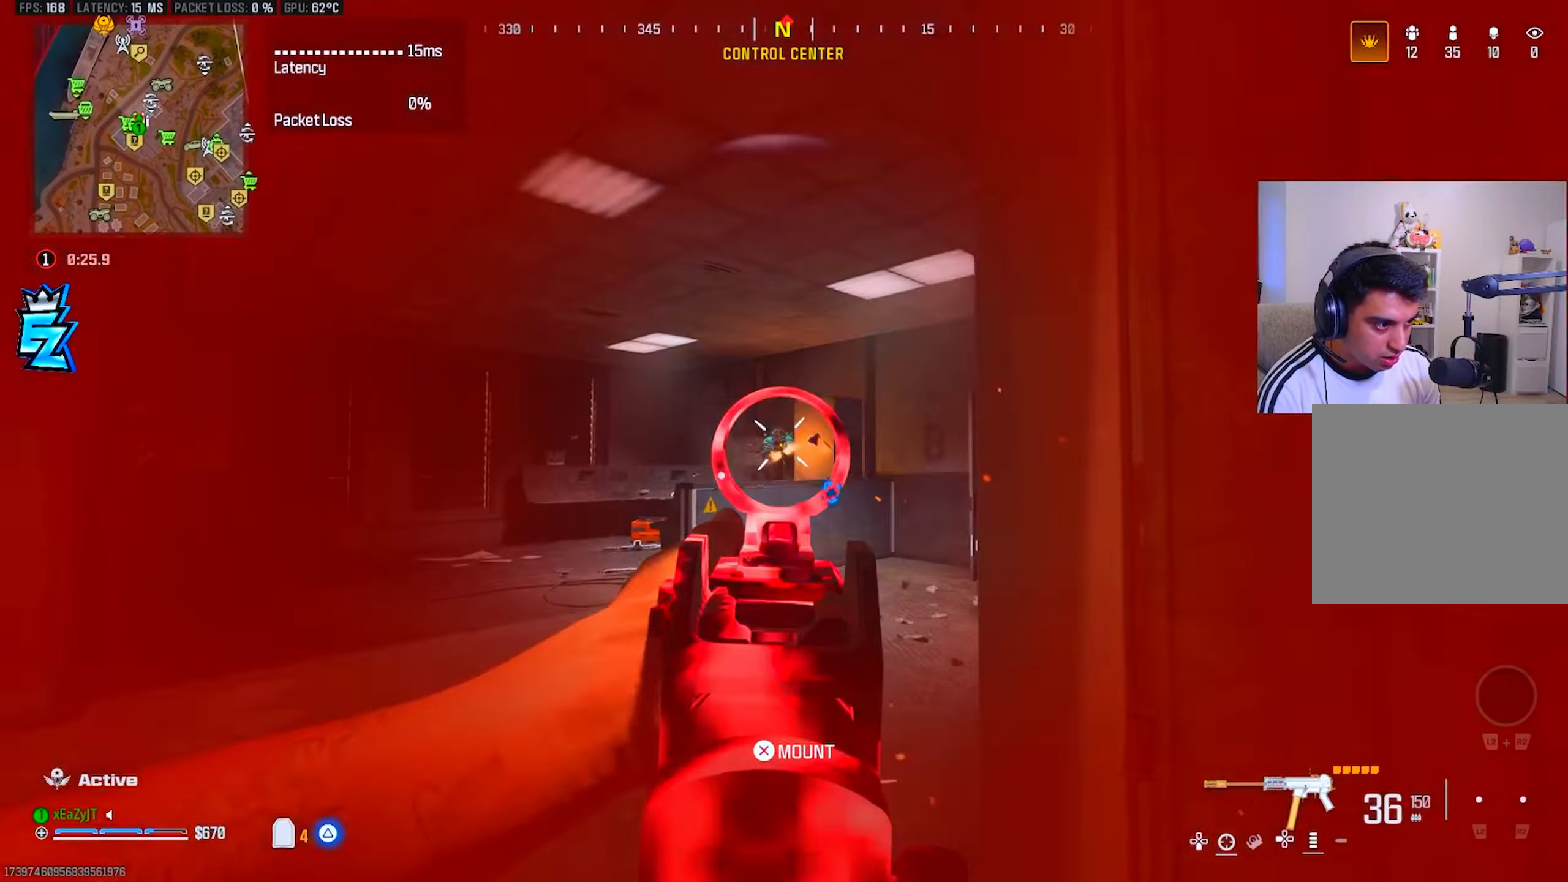
{"buttons": [], "left_stick": "down-right", "right_stick": "down-right", "events": [[100, "left_stick", "down"], [384, "SQUARE", "down"], [384, "left_stick", "down-right"], [434, "L1", "up"], [450, "R1", "up"], [467, "SQUARE", "up"], [484, "right_stick", "down-right"]]}
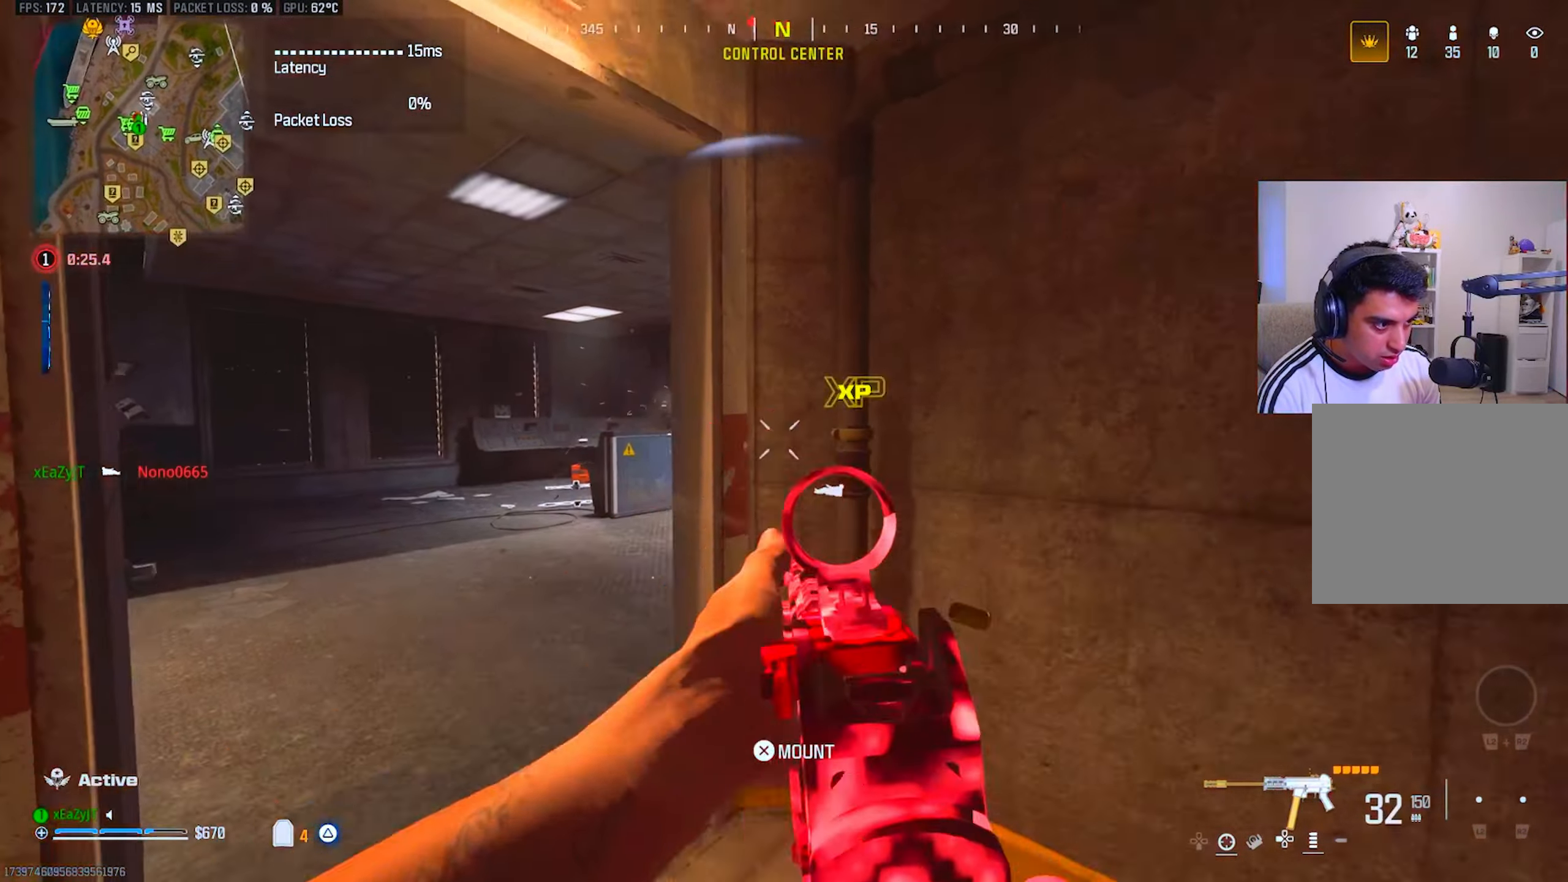
{"buttons": [], "left_stick": "up", "right_stick": "left", "events": [[34, "right_stick", "right"], [100, "left_stick", "up-right"], [251, "right_stick", "center"], [351, "left_stick", "up"], [434, "right_stick", "left"]]}
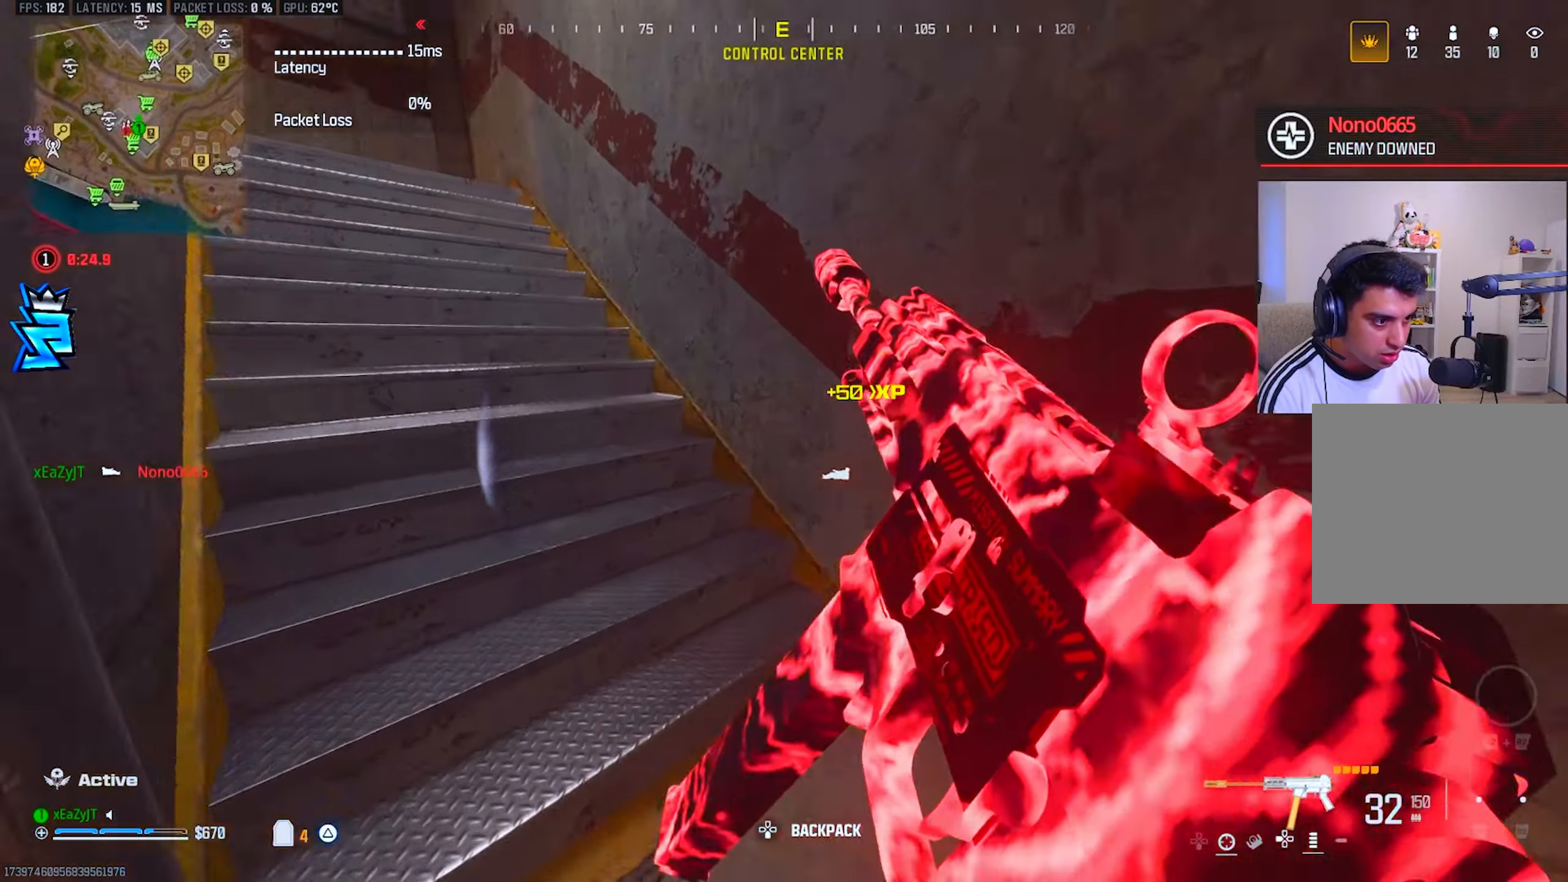
{"buttons": ["CIRCLE"], "left_stick": "up", "right_stick": "center", "events": [[200, "right_stick", "center"], [233, "CIRCLE", "down"], [317, "CIRCLE", "up"], [500, "CIRCLE", "down"]]}
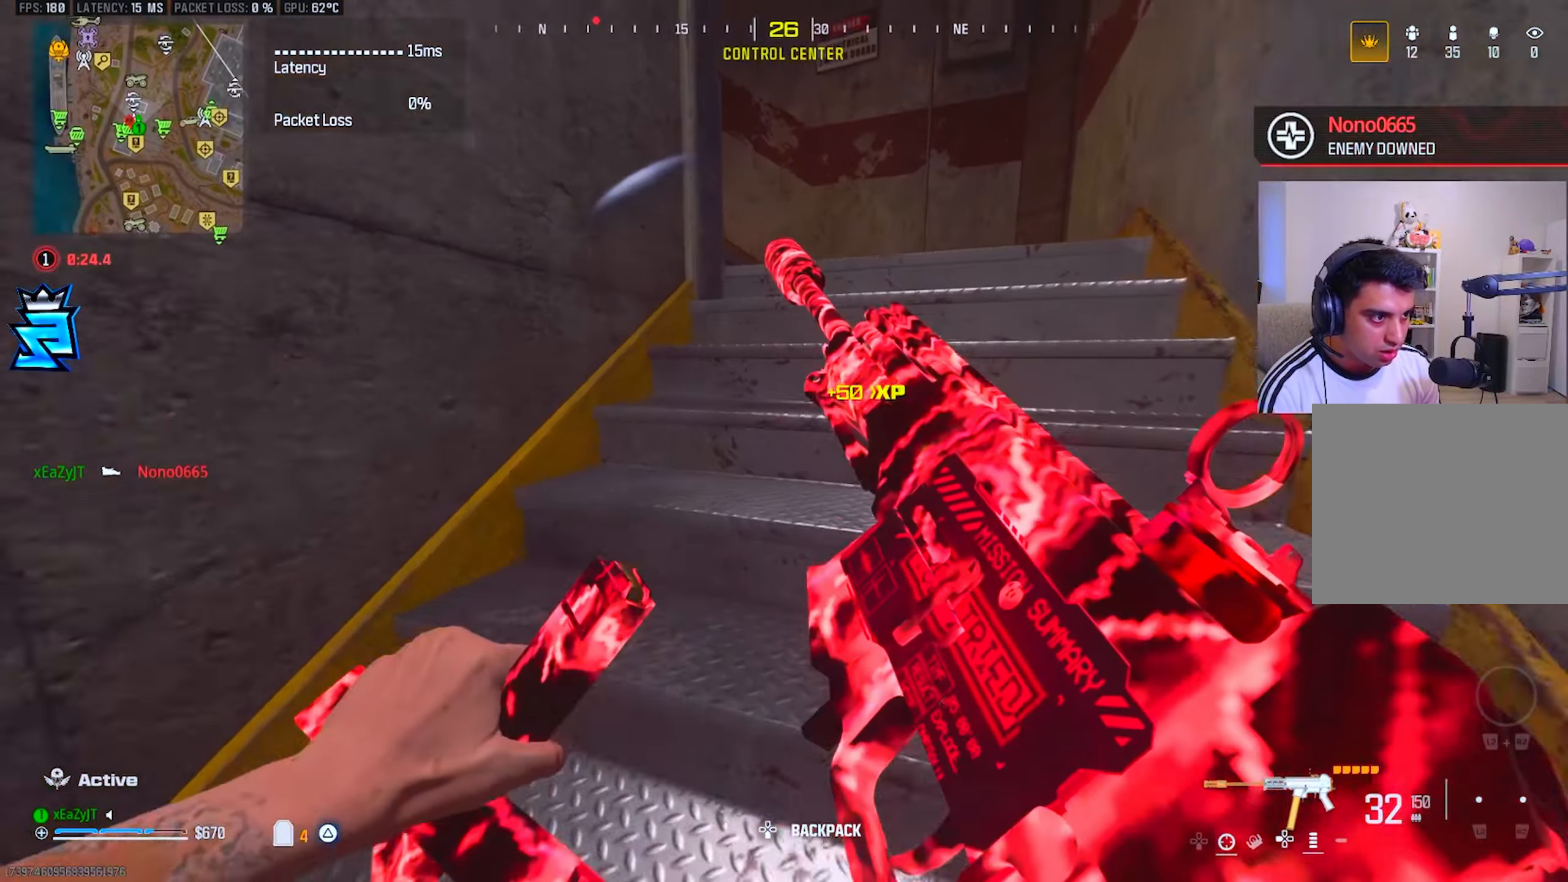
{"buttons": ["TRIANGLE"], "left_stick": "up", "right_stick": "left", "events": [[117, "CIRCLE", "up"], [117, "R3", "down"], [201, "R3", "up"], [401, "right_stick", "left"], [501, "TRIANGLE", "down"]]}
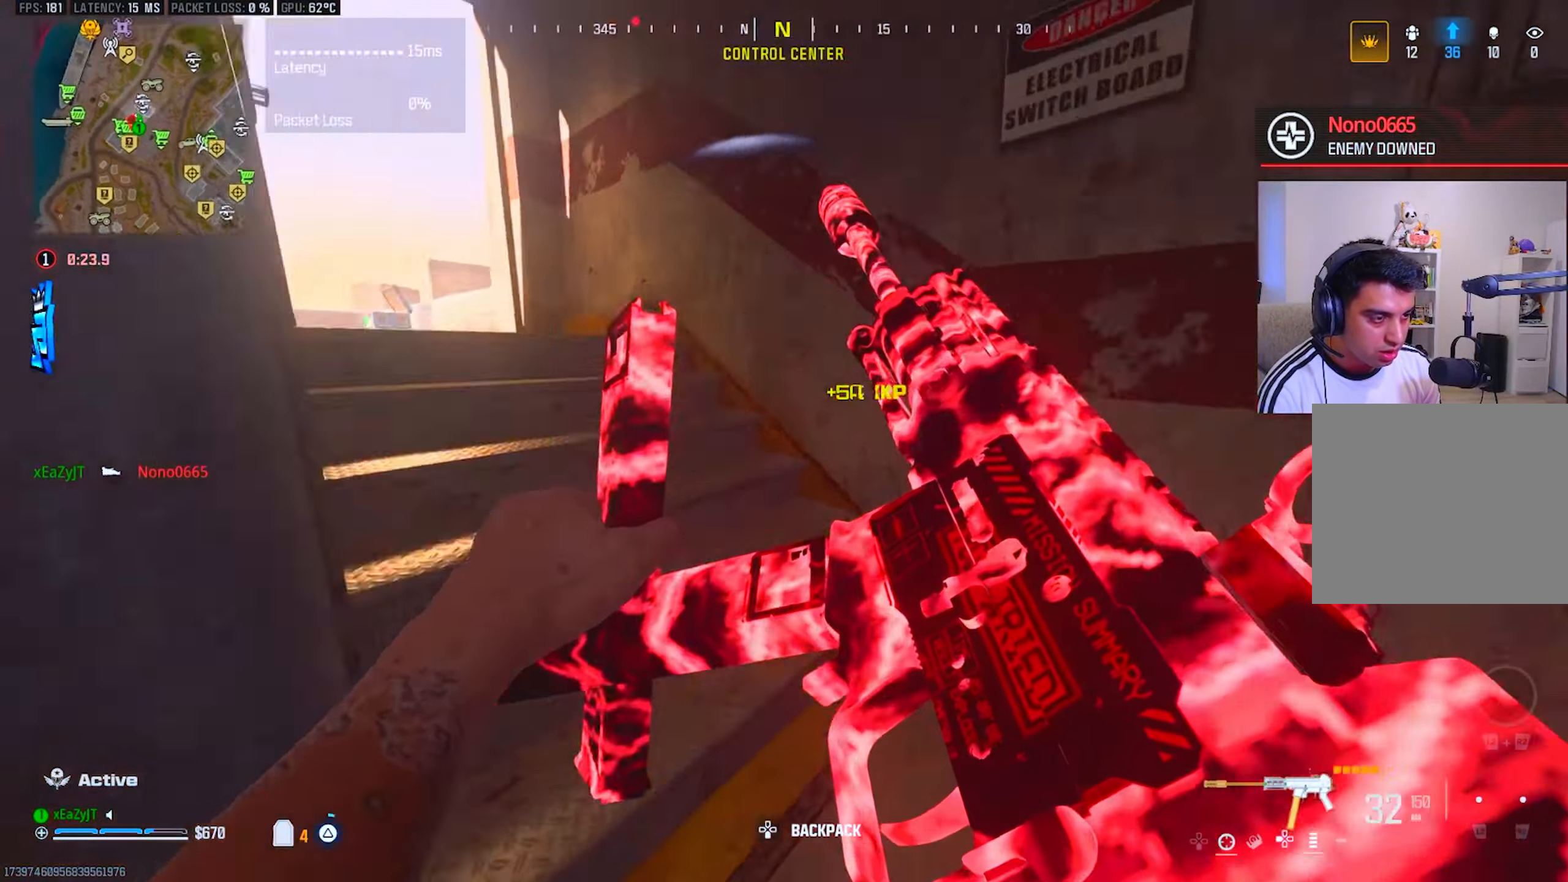
{"buttons": ["TRIANGLE", "L3"], "left_stick": "up", "right_stick": "center", "events": [[133, "right_stick", "center"], [317, "L3", "down"], [400, "L3", "up"], [484, "L3", "down"]]}
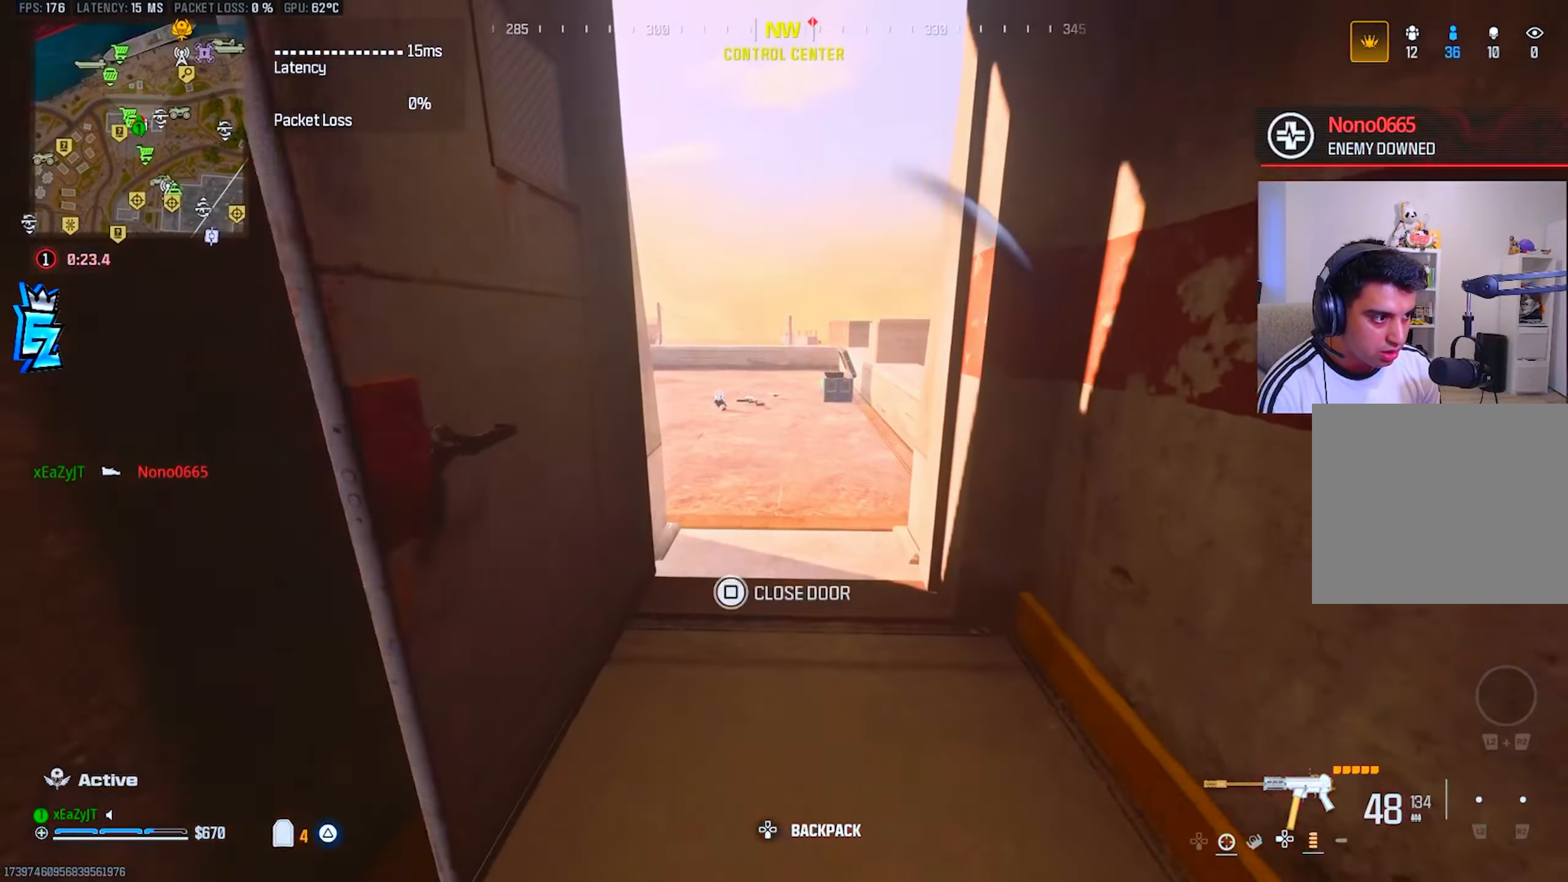
{"buttons": ["TRIANGLE"], "left_stick": "up-left", "right_stick": "center", "events": [[184, "left_stick", "up-left"], [234, "L3", "up"]]}
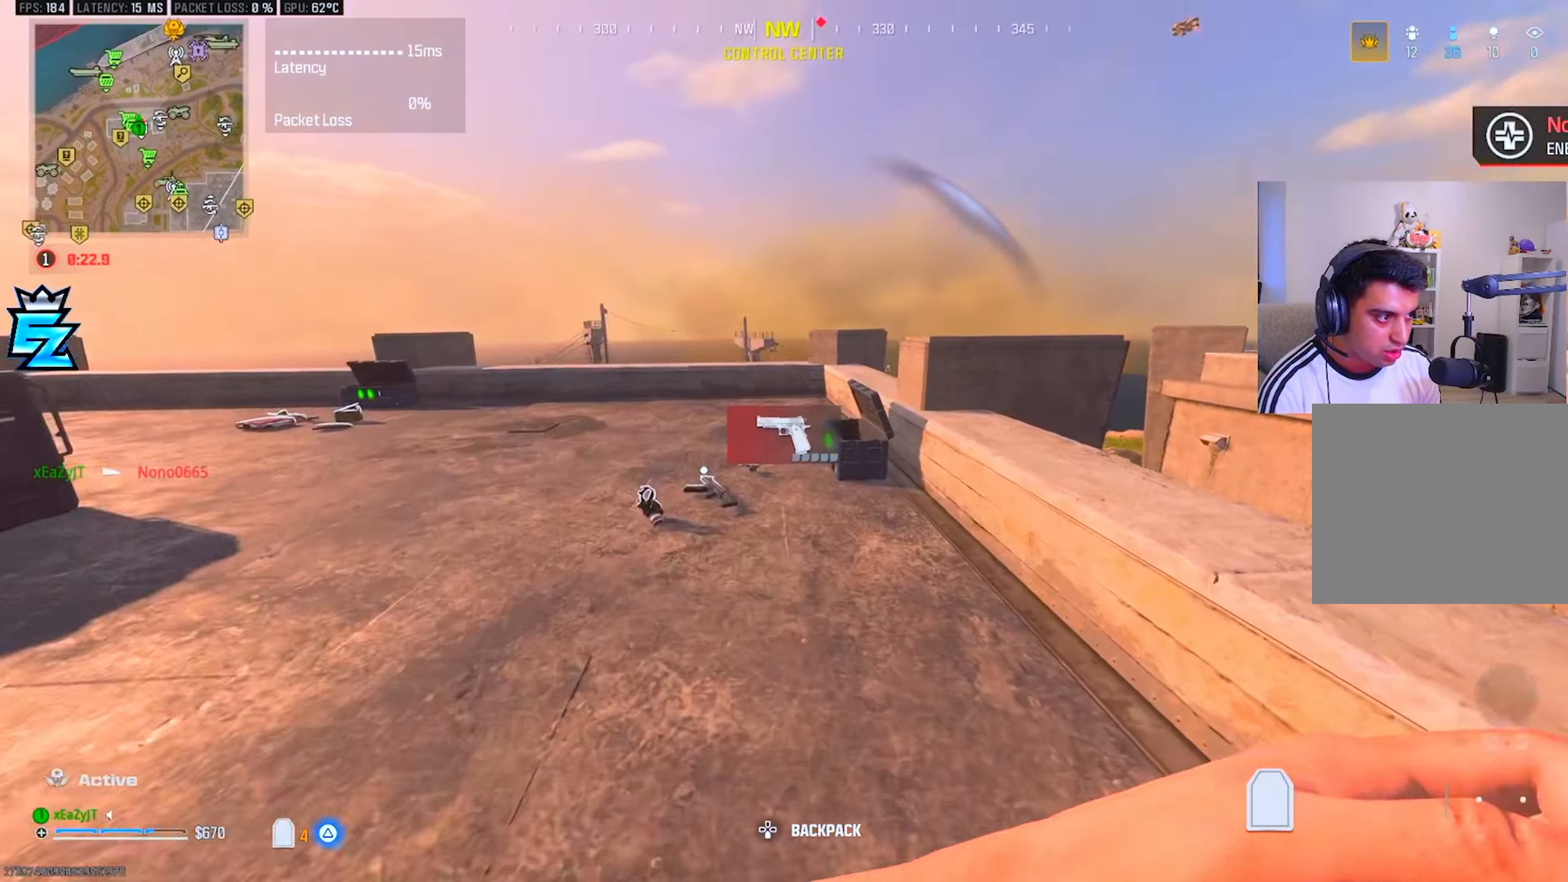
{"buttons": ["TRIANGLE"], "left_stick": "down-right", "right_stick": "center", "events": [[67, "right_stick", "up-right"], [100, "left_stick", "down-left"], [133, "right_stick", "center"], [283, "right_stick", "left"], [500, "left_stick", "down-right"], [500, "right_stick", "center"]]}
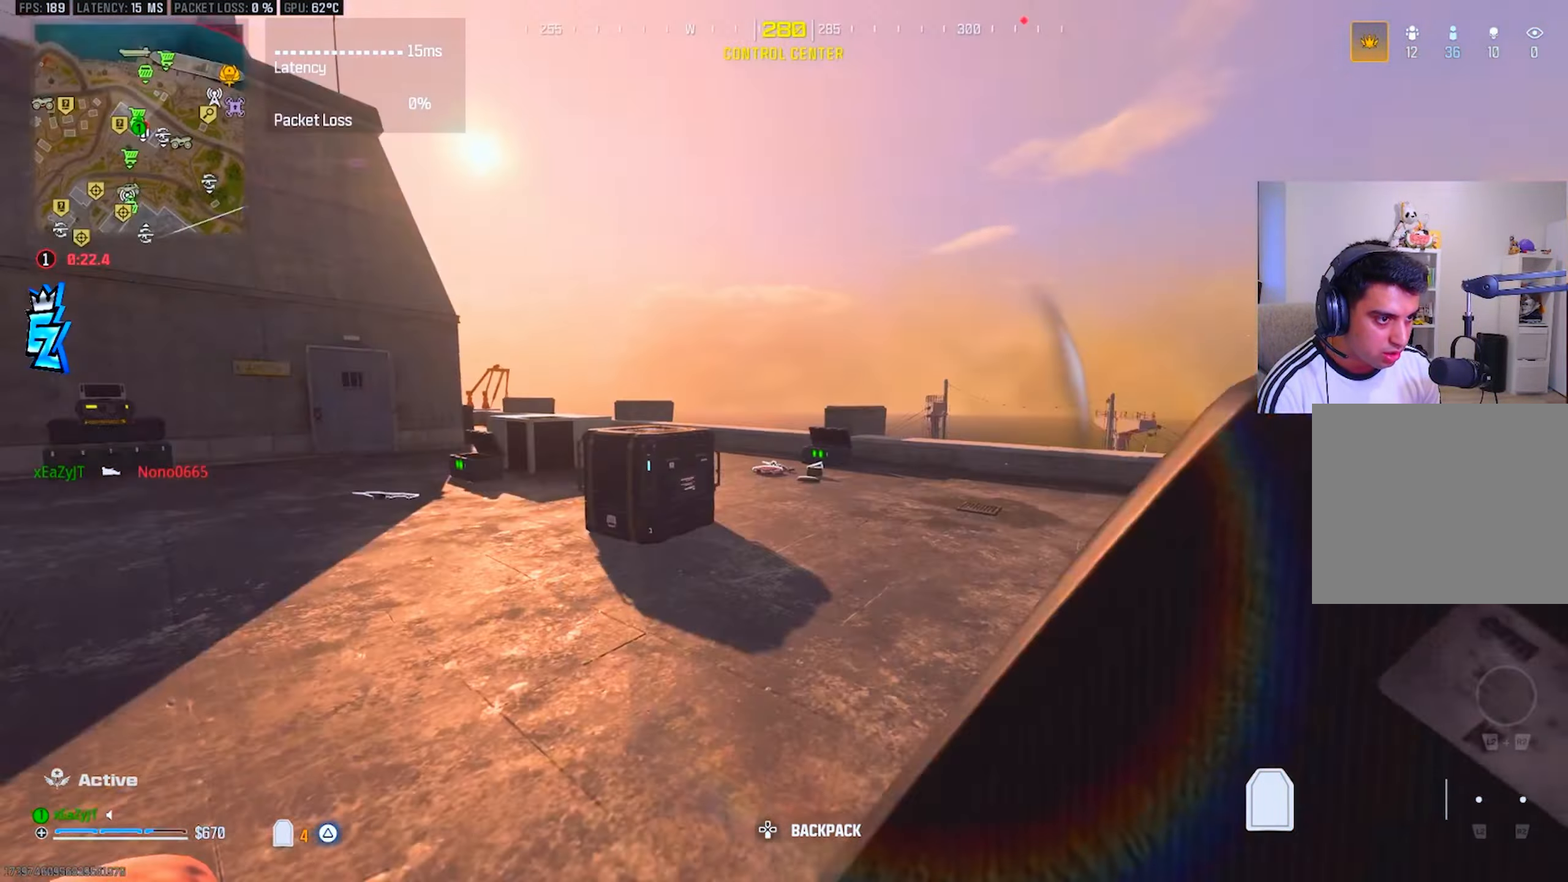
{"buttons": [], "left_stick": "up", "right_stick": "right", "events": [[84, "left_stick", "up-right"], [117, "TRIANGLE", "up"], [150, "left_stick", "up"], [184, "L3", "down"], [268, "CIRCLE", "down"], [284, "L3", "up"], [318, "right_stick", "right"], [334, "CIRCLE", "up"]]}
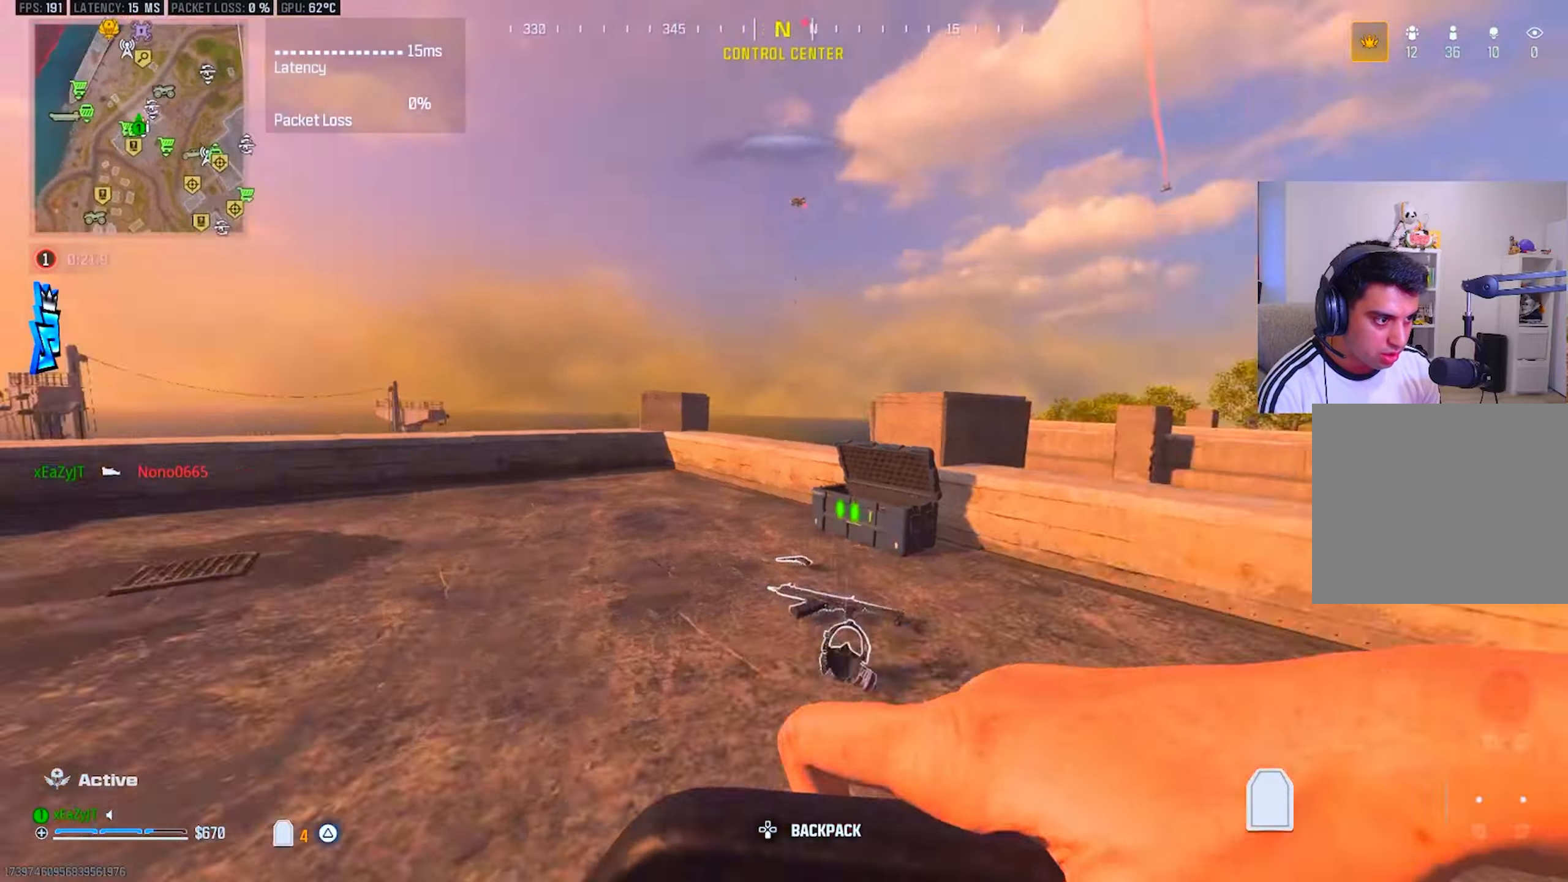
{"buttons": [], "left_stick": "up", "right_stick": "center", "events": [[34, "CIRCLE", "down"], [67, "left_stick", "left"], [67, "right_stick", "center"], [117, "CIRCLE", "up"], [117, "R3", "down"], [134, "left_stick", "down"], [134, "right_stick", "up-right"], [217, "R3", "up"], [251, "left_stick", "down-right"], [367, "right_stick", "down-right"], [417, "right_stick", "center"], [434, "left_stick", "up-right"], [484, "left_stick", "up"]]}
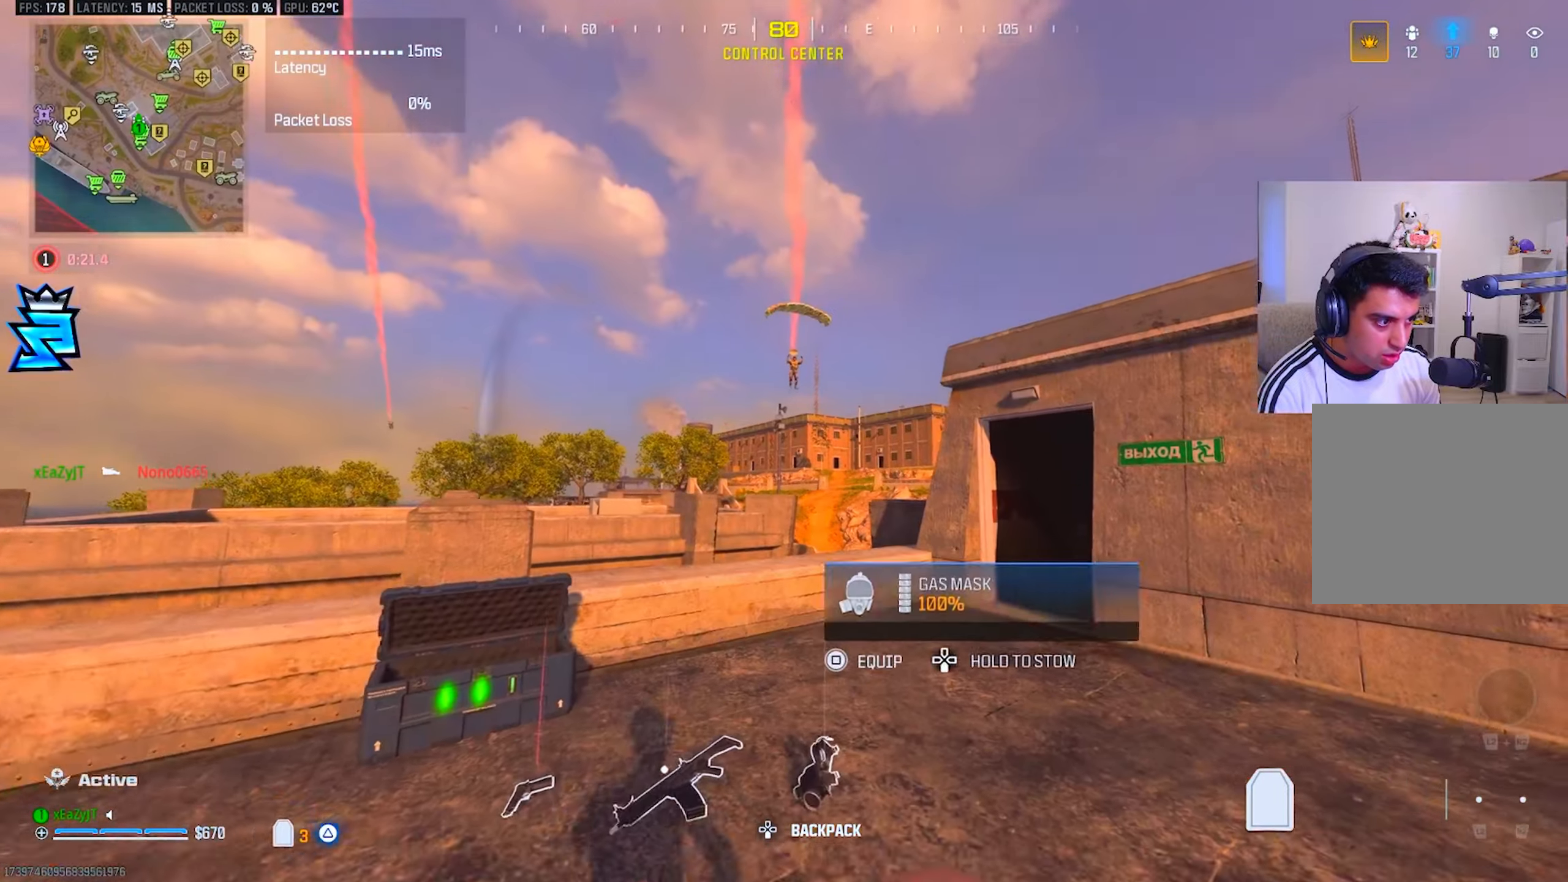
{"buttons": ["L1", "R1"], "left_stick": "up-left", "right_stick": "center", "events": [[250, "L1", "down"], [317, "left_stick", "up-left"], [367, "R1", "down"]]}
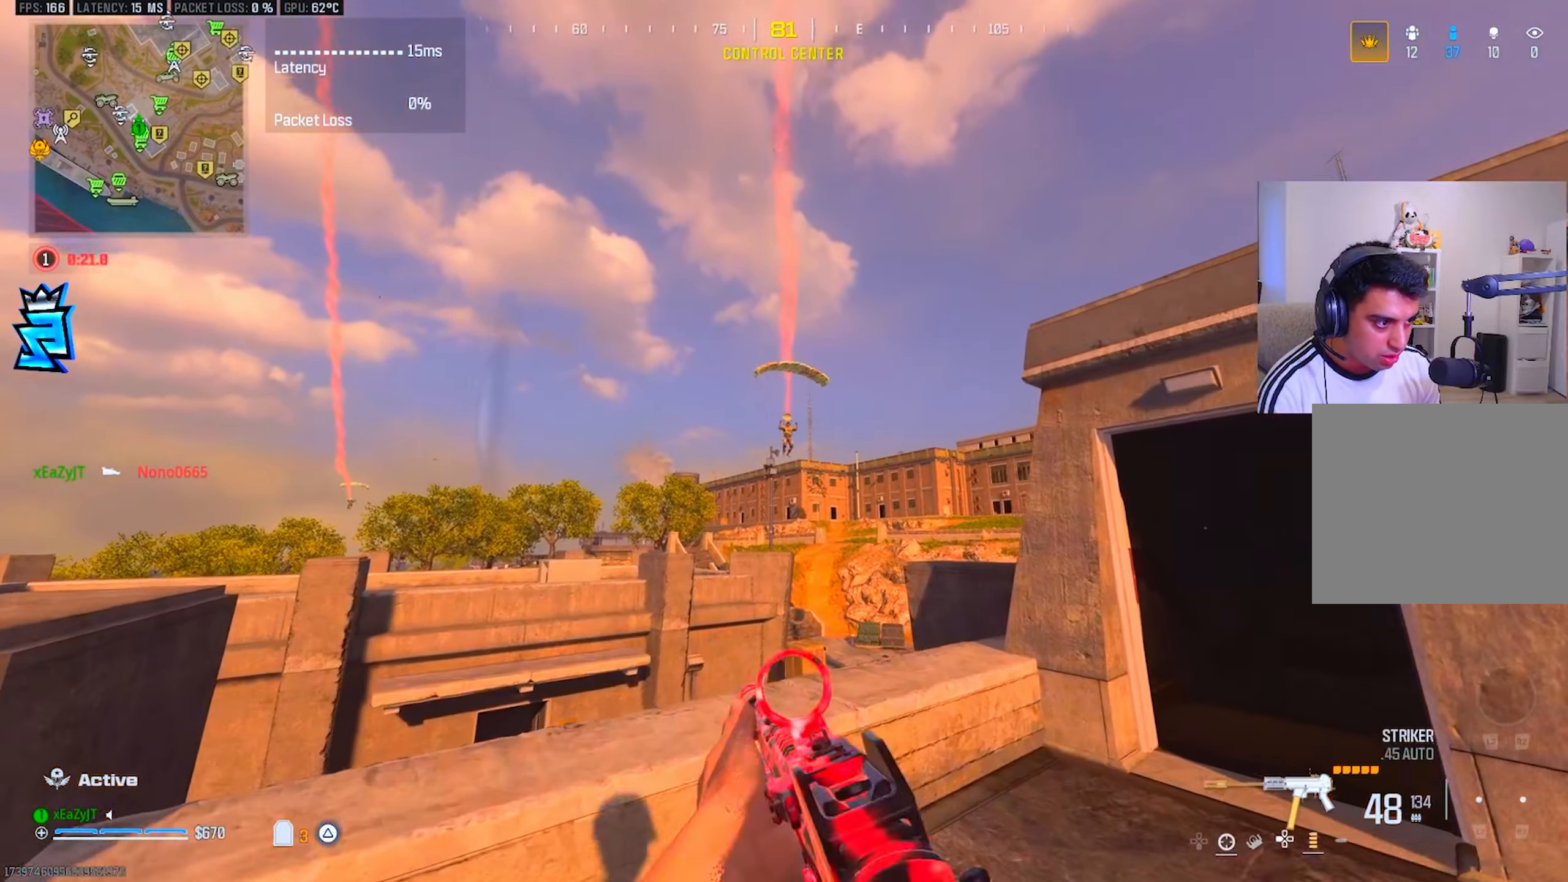
{"buttons": ["L1", "R1"], "left_stick": "down", "right_stick": "center", "events": [[33, "left_stick", "up"], [166, "left_stick", "right"], [383, "left_stick", "down-right"], [483, "left_stick", "down"]]}
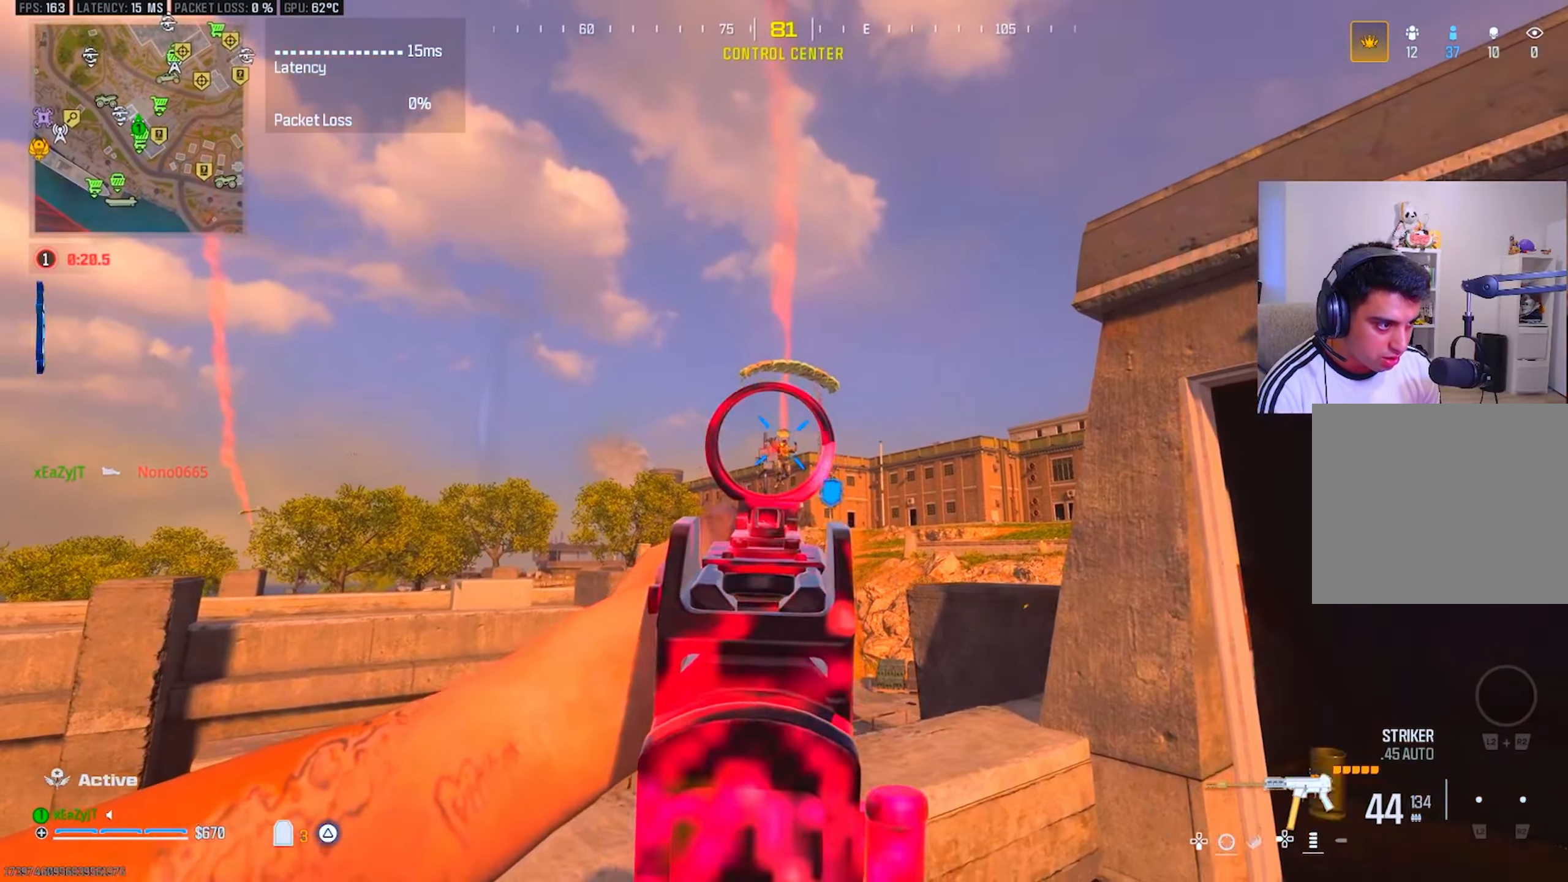
{"buttons": ["L1", "R1"], "left_stick": "down", "right_stick": "center", "events": [[117, "right_stick", "down"], [184, "right_stick", "center"]]}
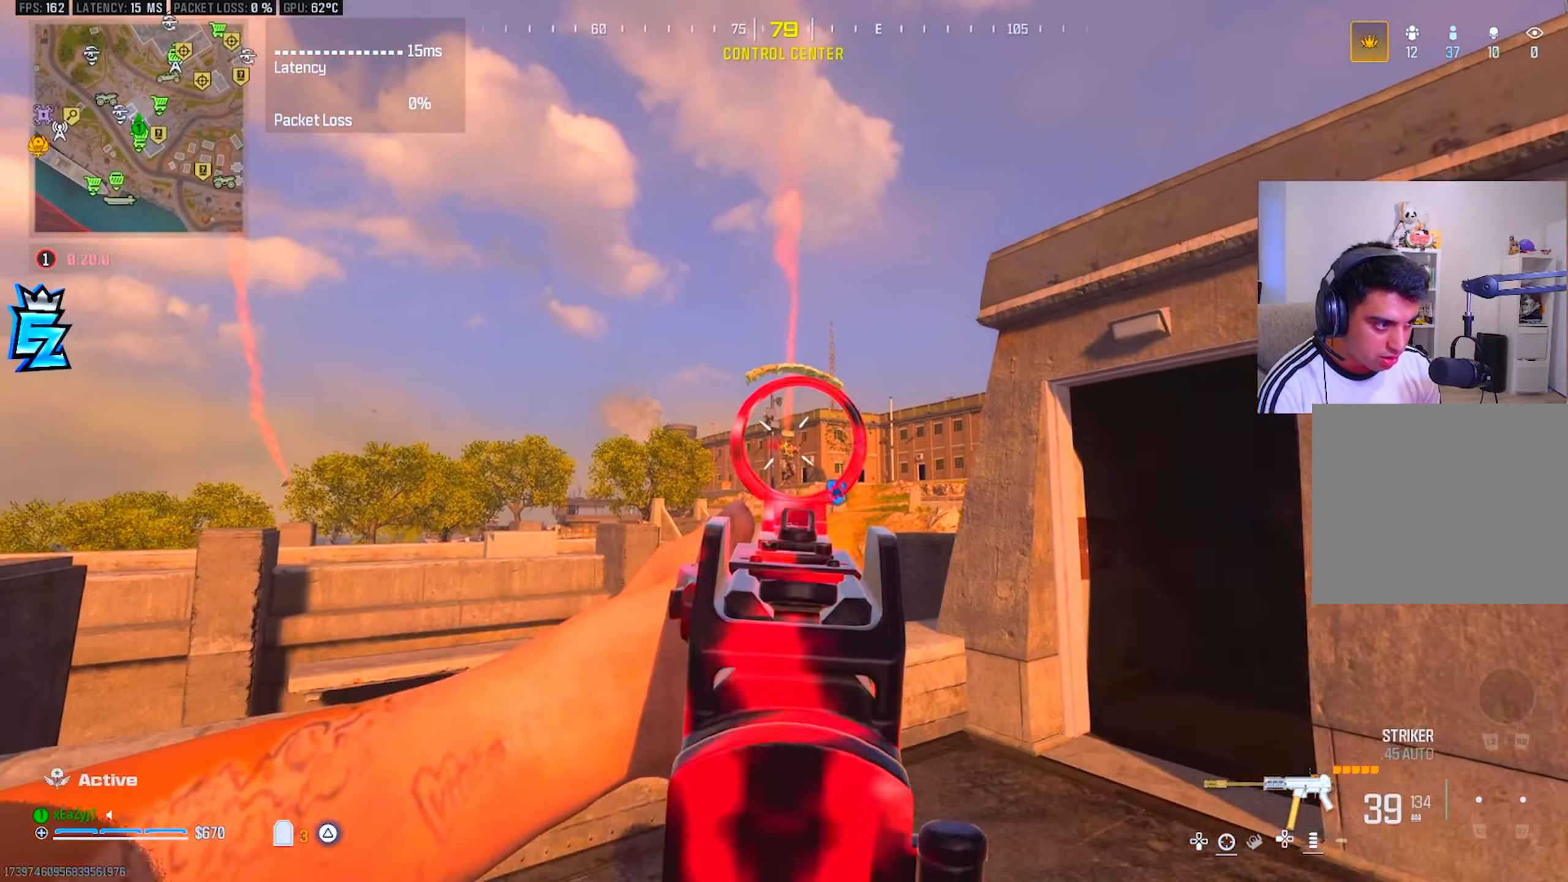
{"buttons": ["TRIANGLE", "R1"], "left_stick": "center", "right_stick": "center", "events": [[467, "L1", "up"], [467, "TRIANGLE", "down"], [483, "left_stick", "center"]]}
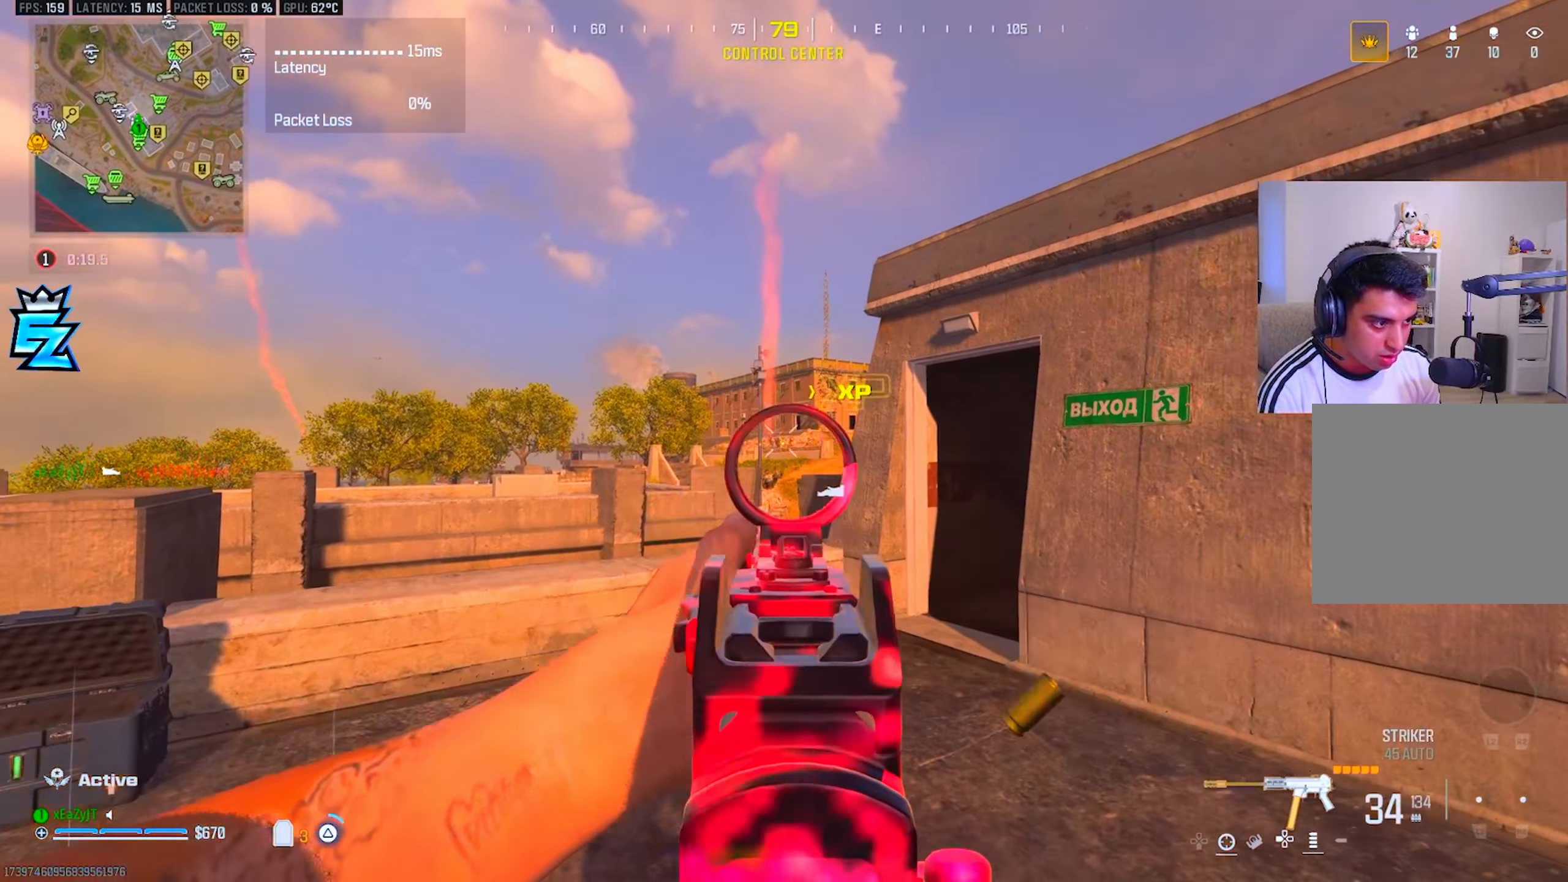
{"buttons": [], "left_stick": "down-right", "right_stick": "center", "events": [[17, "R1", "up"], [17, "left_stick", "down"], [33, "left_stick", "up-left"], [67, "TRIANGLE", "up"], [100, "TRIANGLE", "down"], [150, "L3", "down"], [167, "TRIANGLE", "up"], [200, "L3", "up"], [200, "left_stick", "up"], [317, "R3", "down"], [350, "left_stick", "right"], [367, "R3", "up"], [401, "left_stick", "down-right"]]}
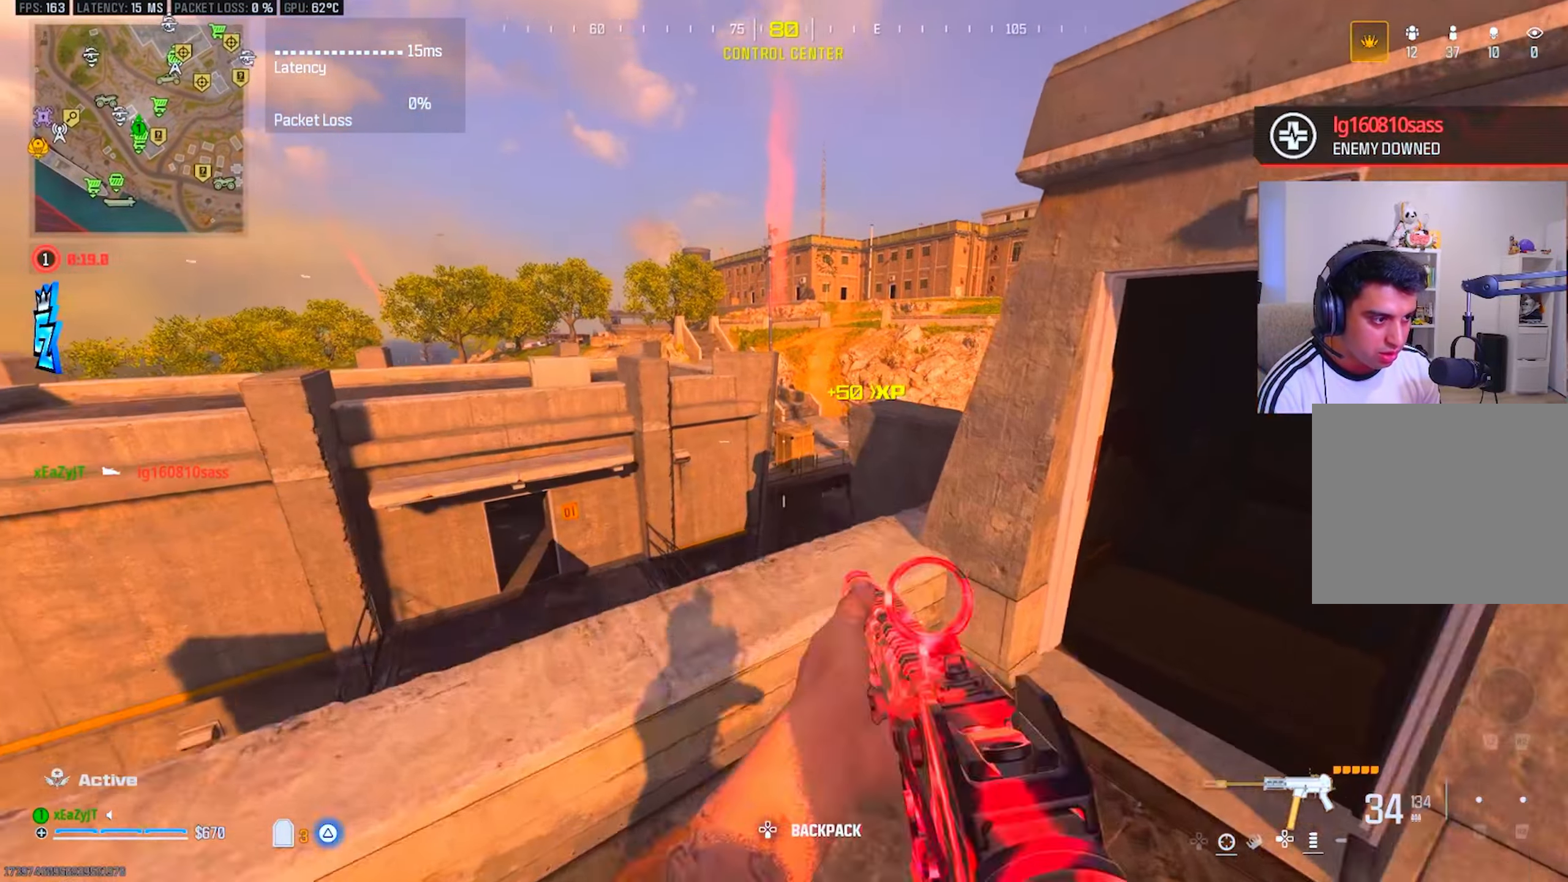
{"buttons": ["TRIANGLE", "L3"], "left_stick": "up-left", "right_stick": "left", "events": [[66, "L1", "down"], [100, "left_stick", "right"], [217, "left_stick", "center"], [317, "L1", "up"], [317, "left_stick", "down-left"], [350, "TRIANGLE", "down"], [367, "left_stick", "up-left"], [367, "right_stick", "left"], [417, "TRIANGLE", "up"], [450, "L3", "down"], [483, "TRIANGLE", "down"]]}
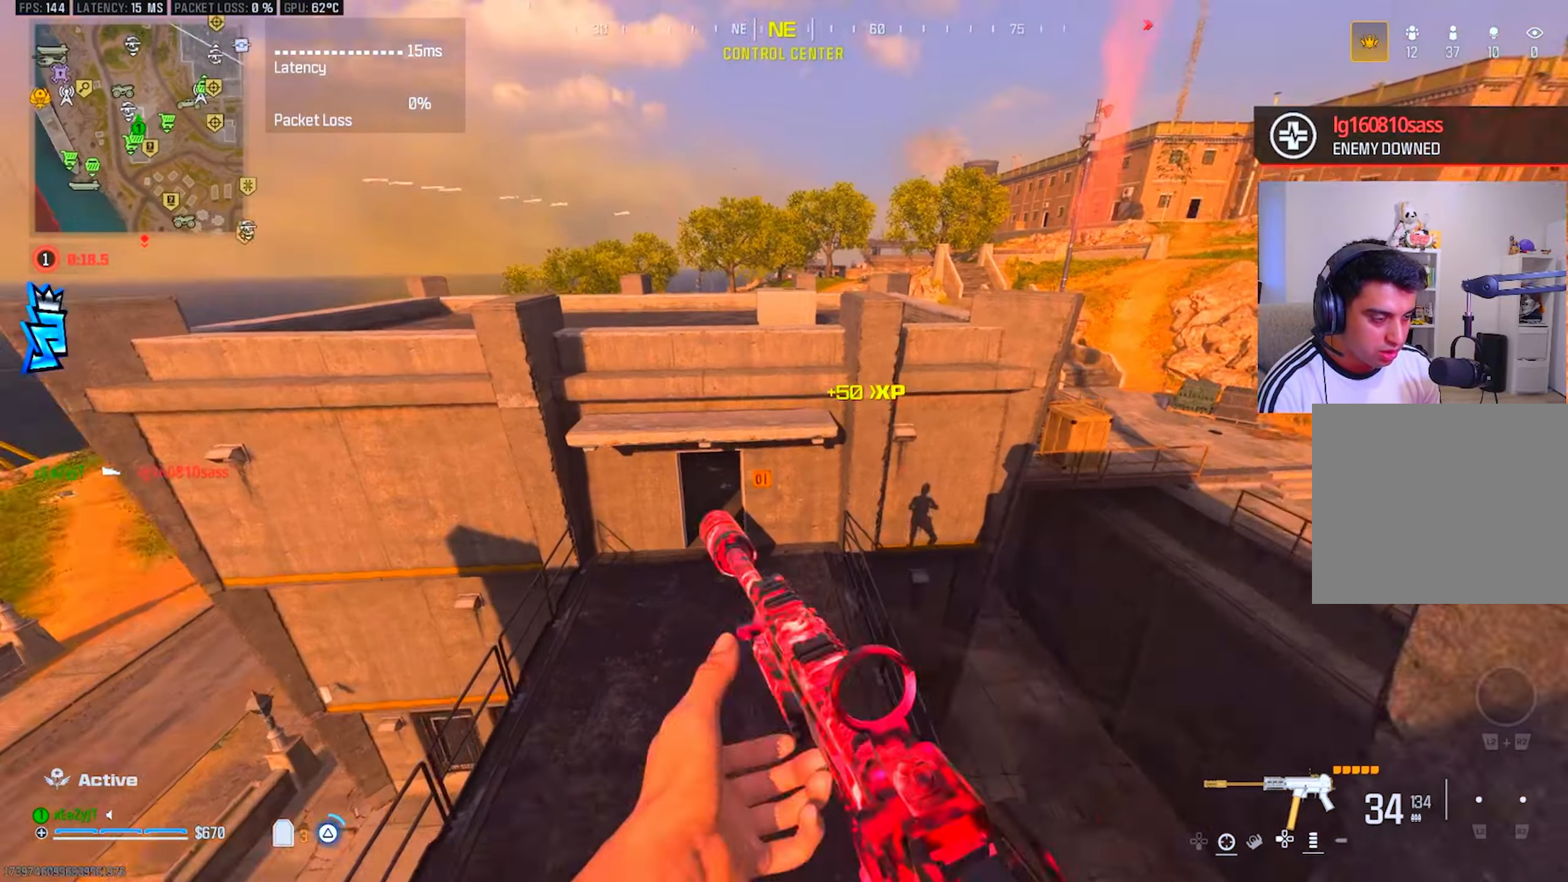
{"buttons": ["TRIANGLE"], "left_stick": "up-left", "right_stick": "center", "events": [[33, "L3", "up"], [50, "right_stick", "center"], [67, "TRIANGLE", "up"], [117, "L3", "down"], [117, "TRIANGLE", "down"], [200, "L3", "up"], [200, "TRIANGLE", "up"], [267, "TRIANGLE", "down"], [367, "TRIANGLE", "up"], [401, "L3", "down"], [451, "TRIANGLE", "down"], [484, "L3", "up"]]}
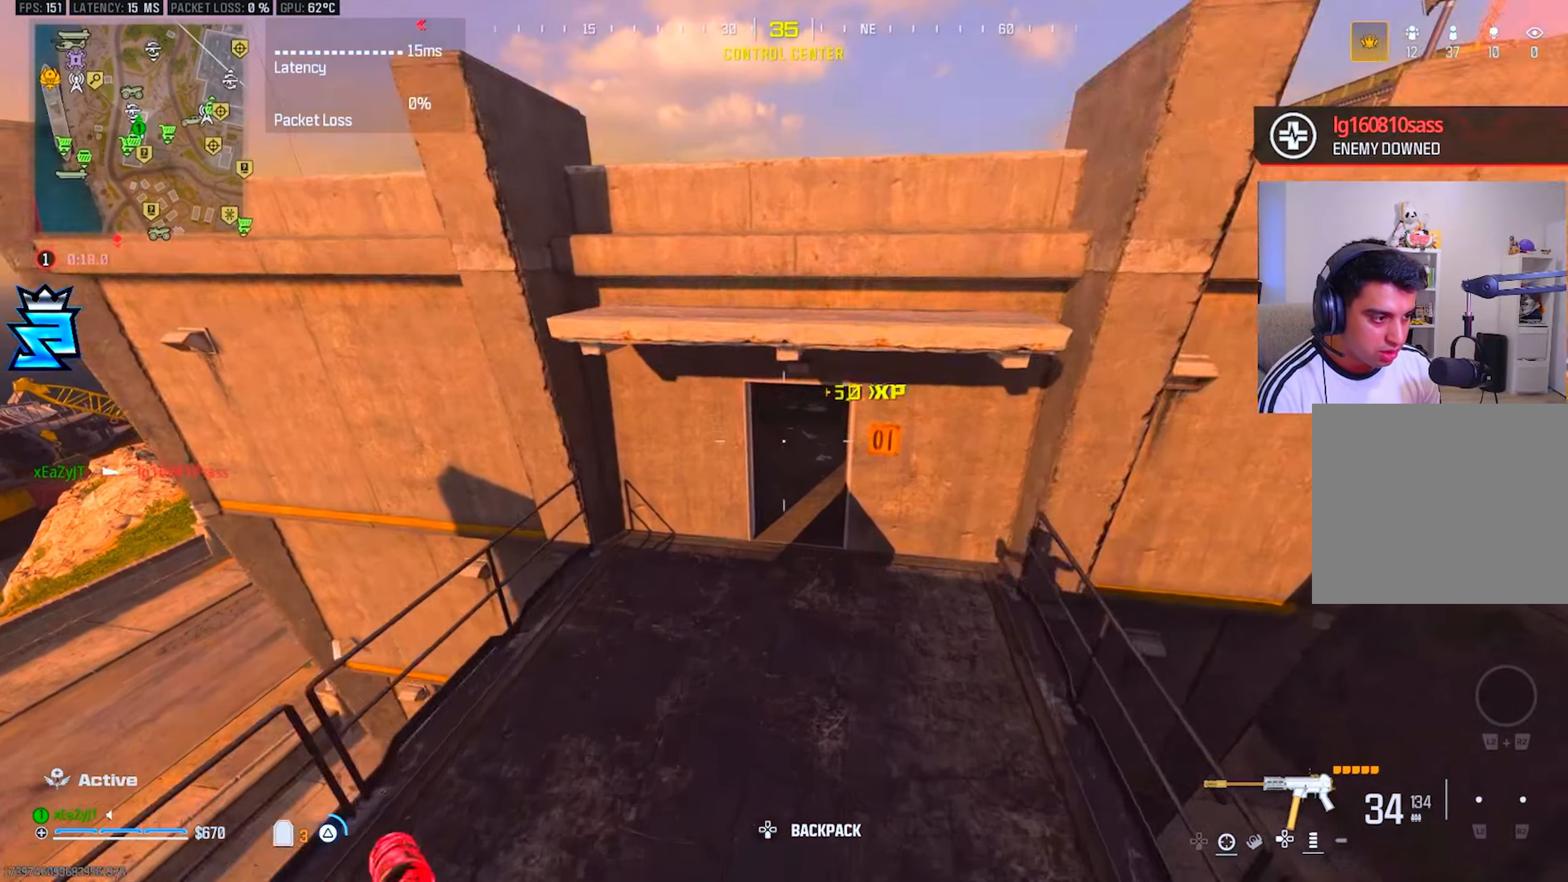
{"buttons": ["L3"], "left_stick": "up", "right_stick": "center", "events": [[33, "TRIANGLE", "up"], [83, "L3", "down"], [100, "TRIANGLE", "down"], [150, "L3", "up"], [183, "TRIANGLE", "up"], [250, "L3", "down"], [267, "TRIANGLE", "down"], [317, "L3", "up"], [350, "TRIANGLE", "up"], [400, "L3", "down"], [400, "TRIANGLE", "down"], [400, "left_stick", "up"], [500, "TRIANGLE", "up"]]}
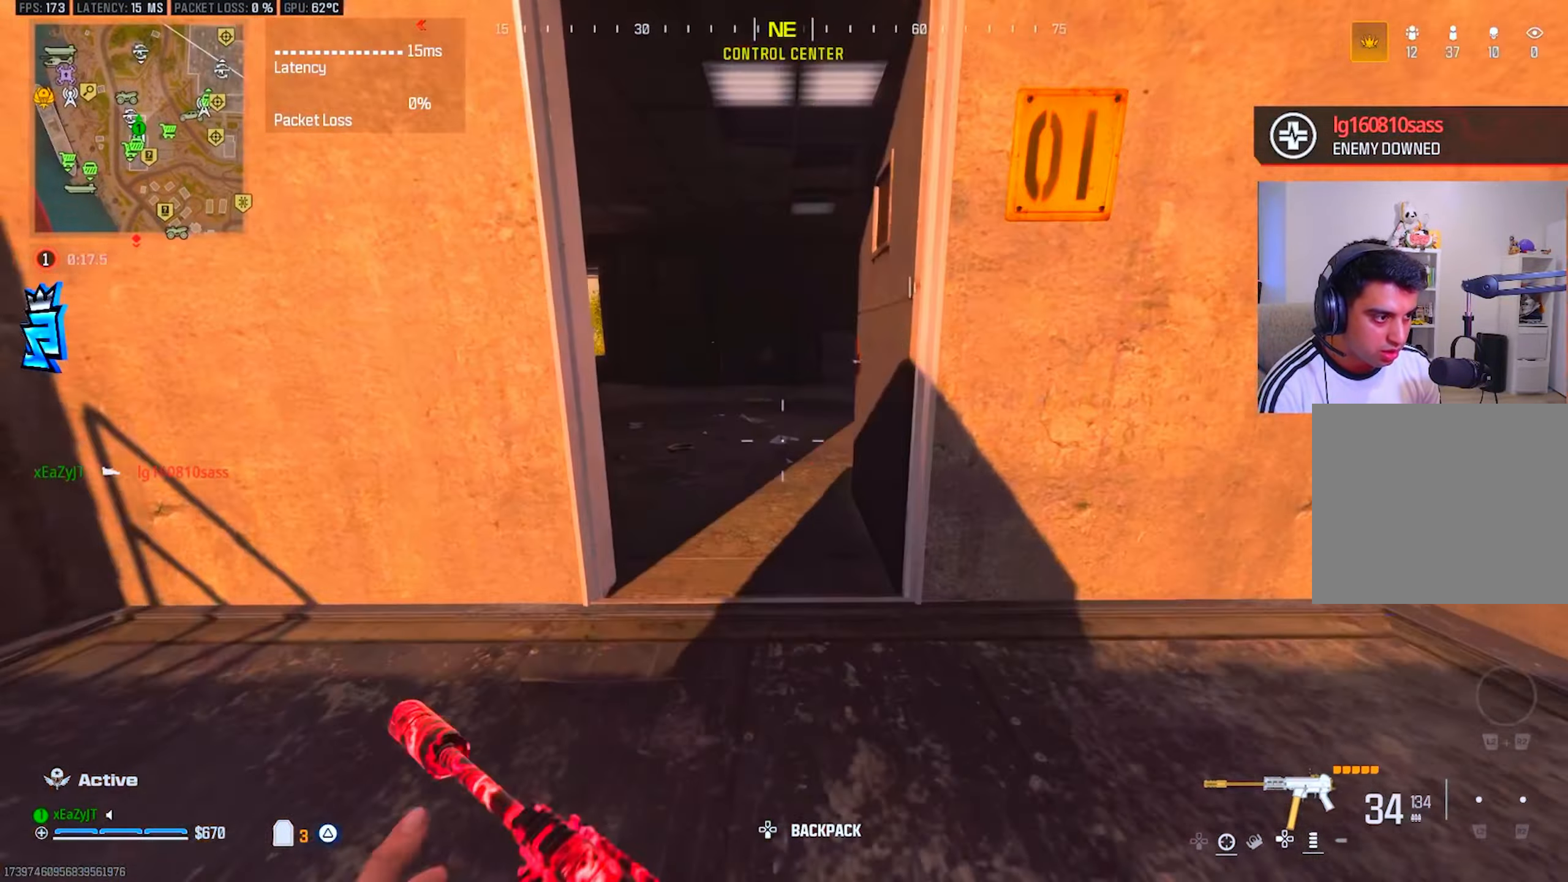
{"buttons": ["CIRCLE"], "left_stick": "up", "right_stick": "right", "events": [[17, "L3", "up"], [434, "right_stick", "right"], [484, "CIRCLE", "down"]]}
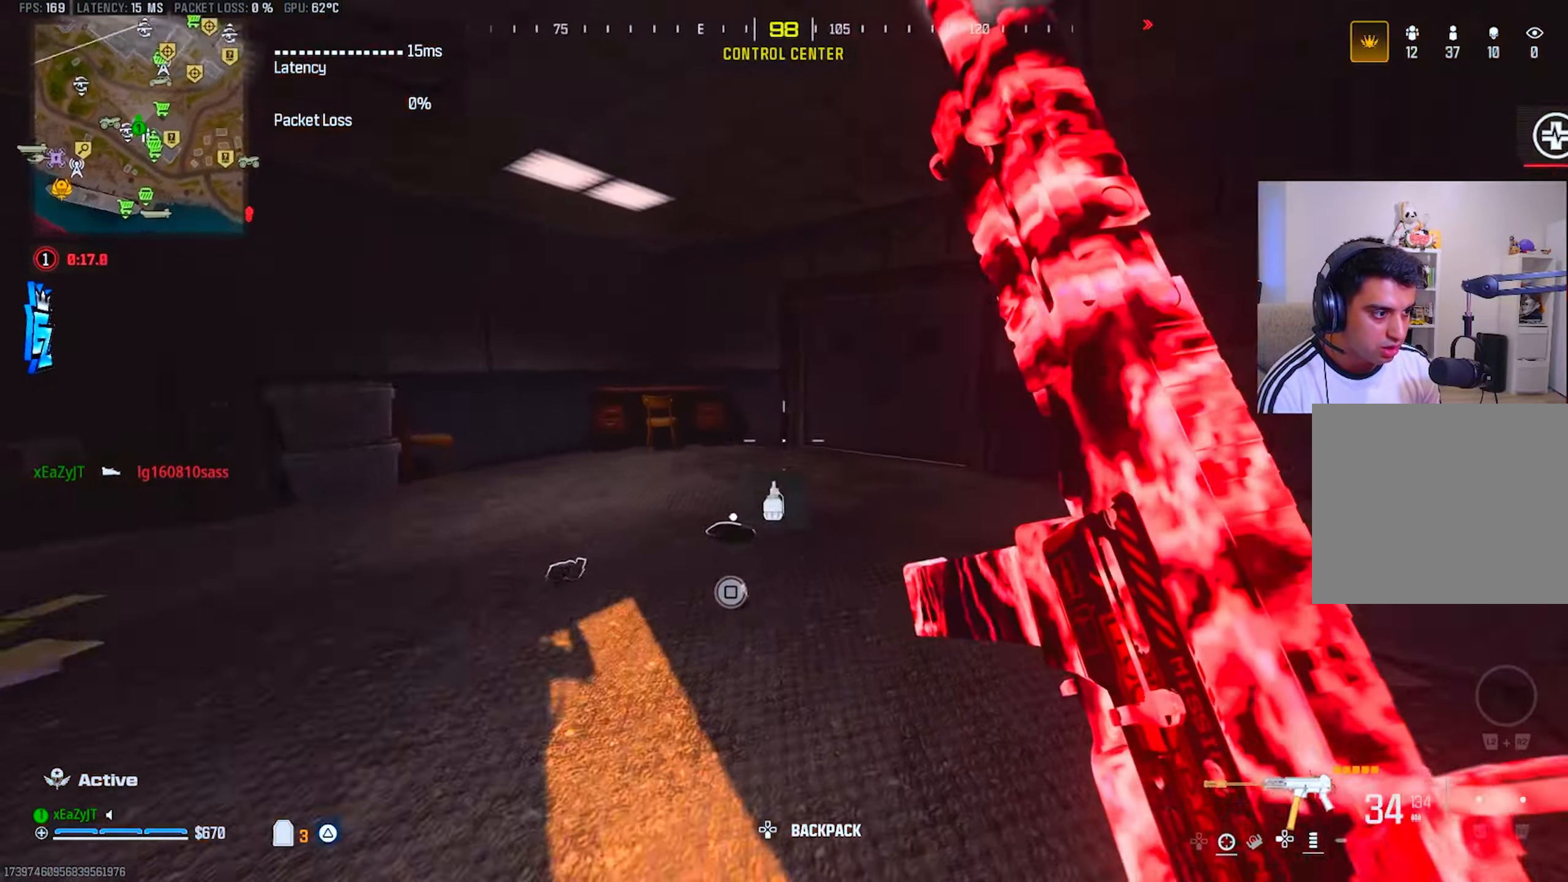
{"buttons": [], "left_stick": "up", "right_stick": "center", "events": [[66, "CIRCLE", "up"], [116, "right_stick", "center"], [366, "CIRCLE", "down"], [483, "CIRCLE", "up"]]}
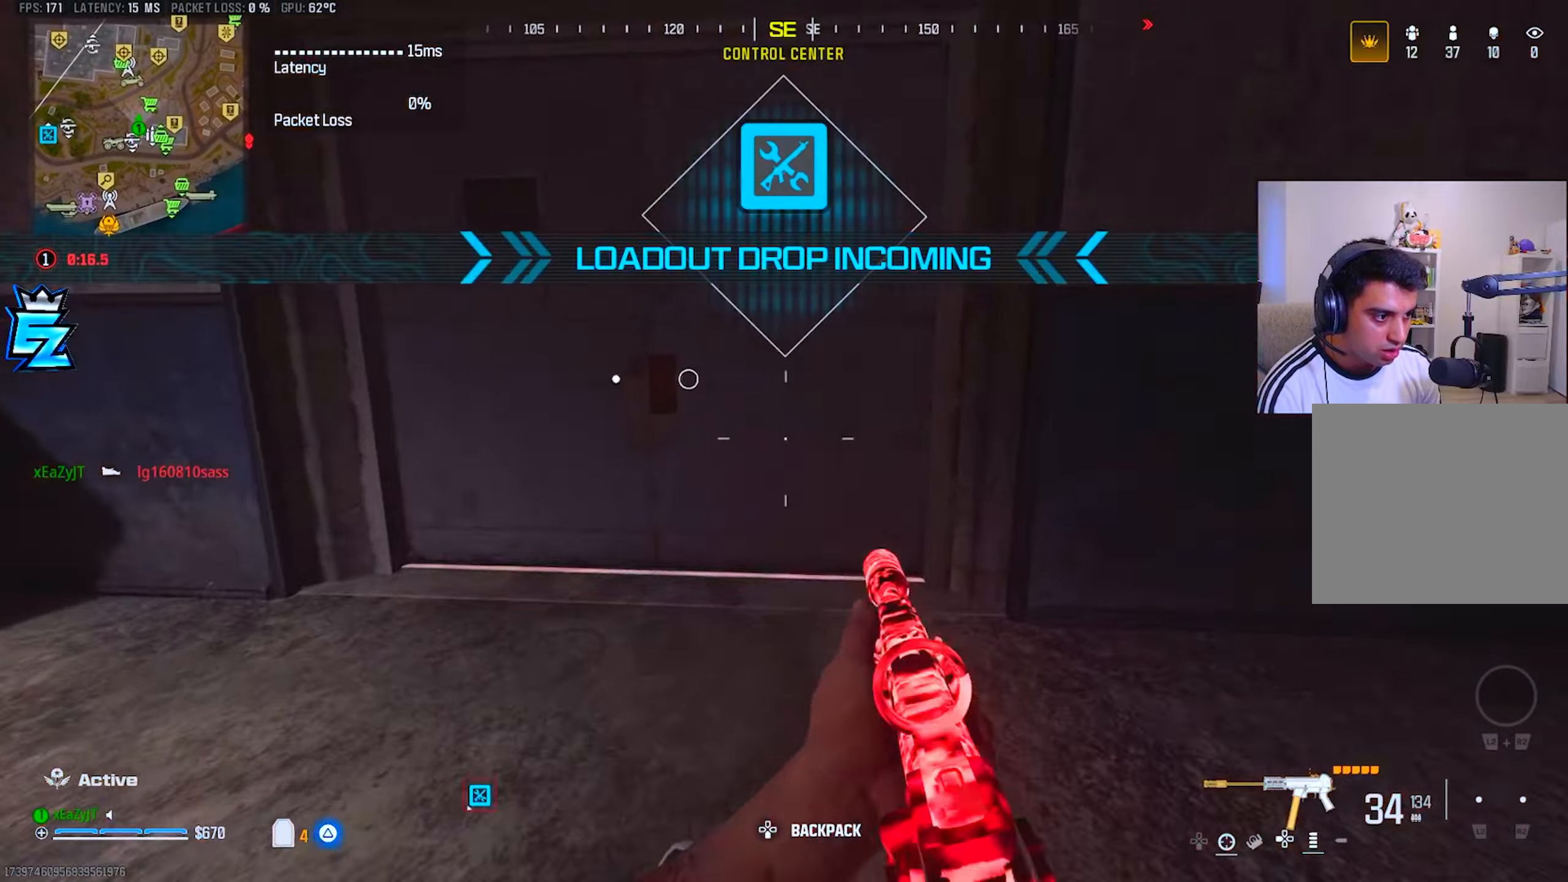
{"buttons": [], "left_stick": "down-right", "right_stick": "left", "events": [[116, "TRIANGLE", "down"], [150, "L3", "down"], [217, "TRIANGLE", "up"], [283, "TRIANGLE", "down"], [367, "TRIANGLE", "up"], [400, "L3", "up"], [433, "right_stick", "left"], [450, "left_stick", "down-right"]]}
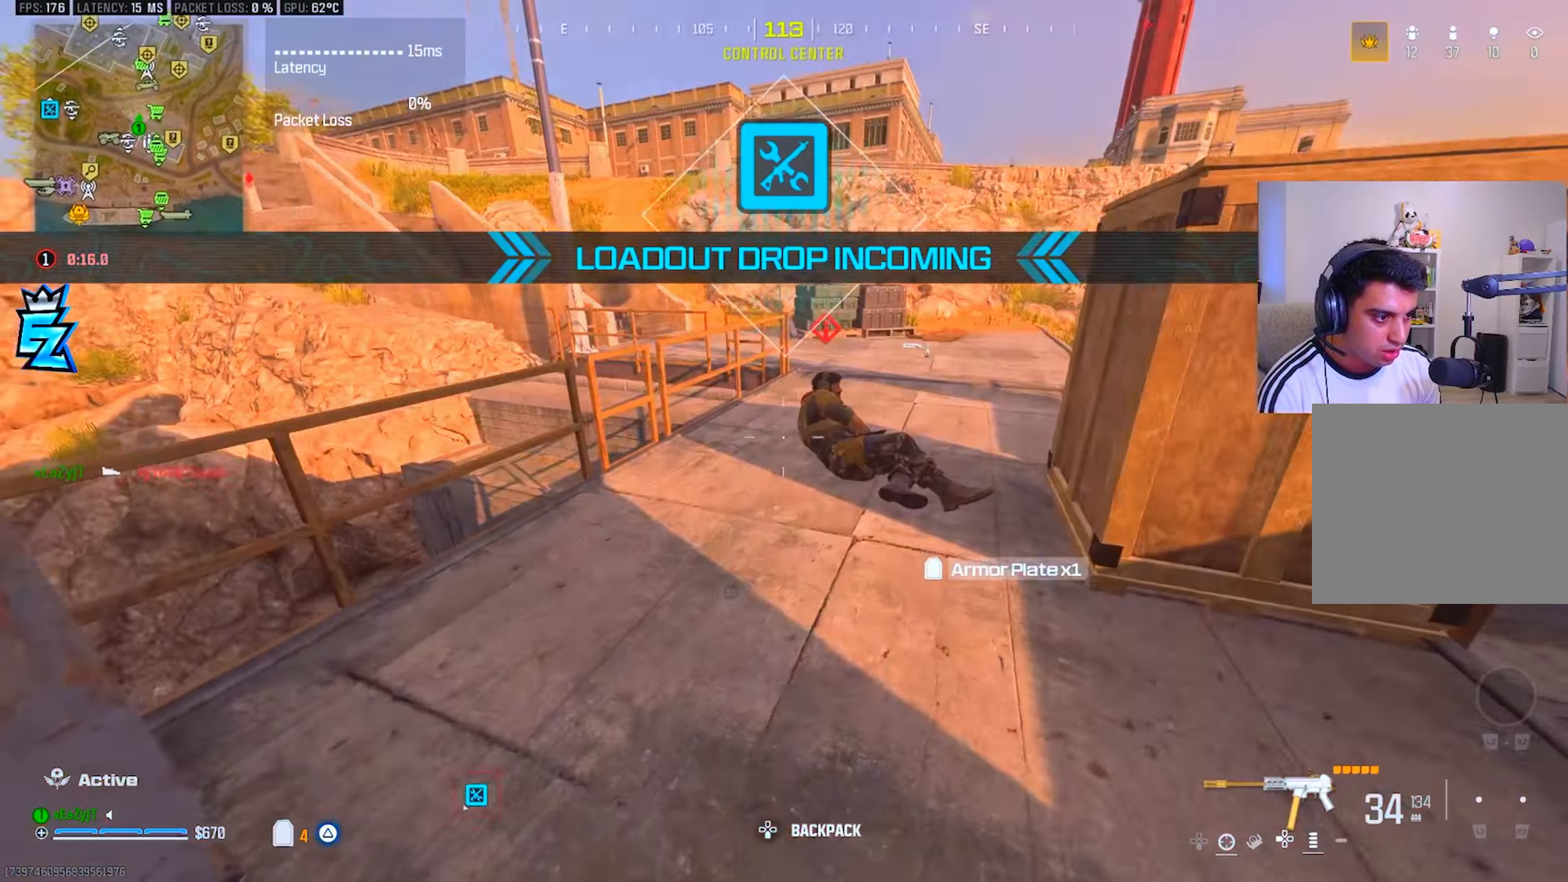
{"buttons": ["L1", "R1"], "left_stick": "center", "right_stick": "center", "events": [[17, "right_stick", "center"], [100, "R1", "down"], [117, "left_stick", "up-left"], [117, "right_stick", "up-right"], [150, "L1", "down"], [167, "right_stick", "center"], [217, "left_stick", "left"], [417, "left_stick", "center"]]}
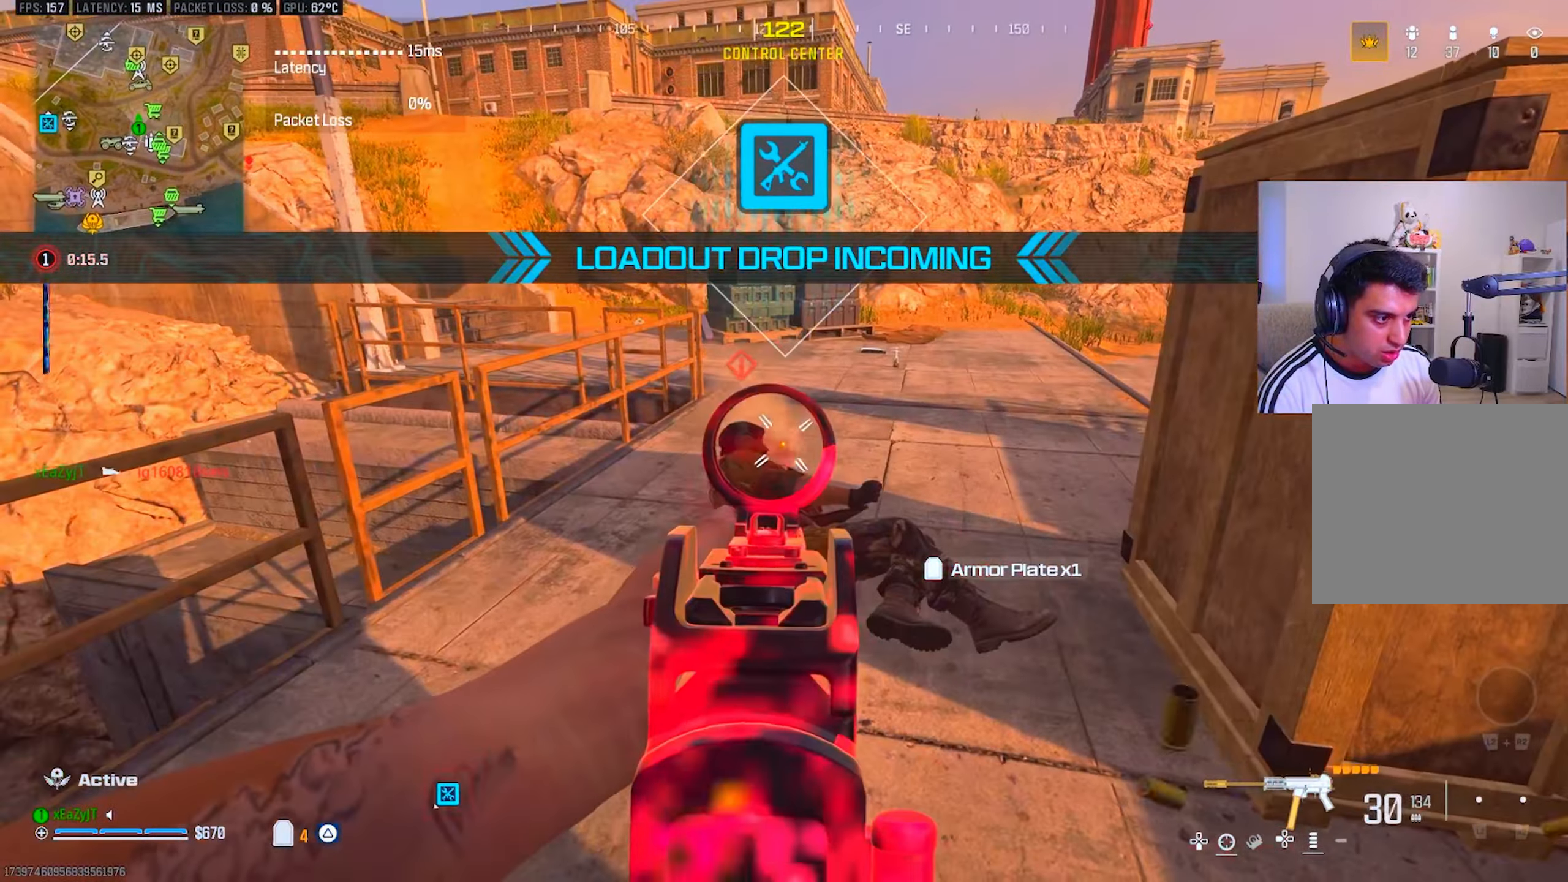
{"buttons": ["L3"], "left_stick": "up-left", "right_stick": "left", "events": [[50, "left_stick", "down-right"], [100, "TRIANGLE", "down"], [116, "L1", "up"], [116, "left_stick", "down"], [166, "right_stick", "left"], [183, "R1", "up"], [183, "TRIANGLE", "up"], [267, "TRIANGLE", "down"], [333, "TRIANGLE", "up"], [367, "left_stick", "left"], [417, "TRIANGLE", "down"], [417, "left_stick", "up-left"], [483, "L3", "down"], [483, "TRIANGLE", "up"]]}
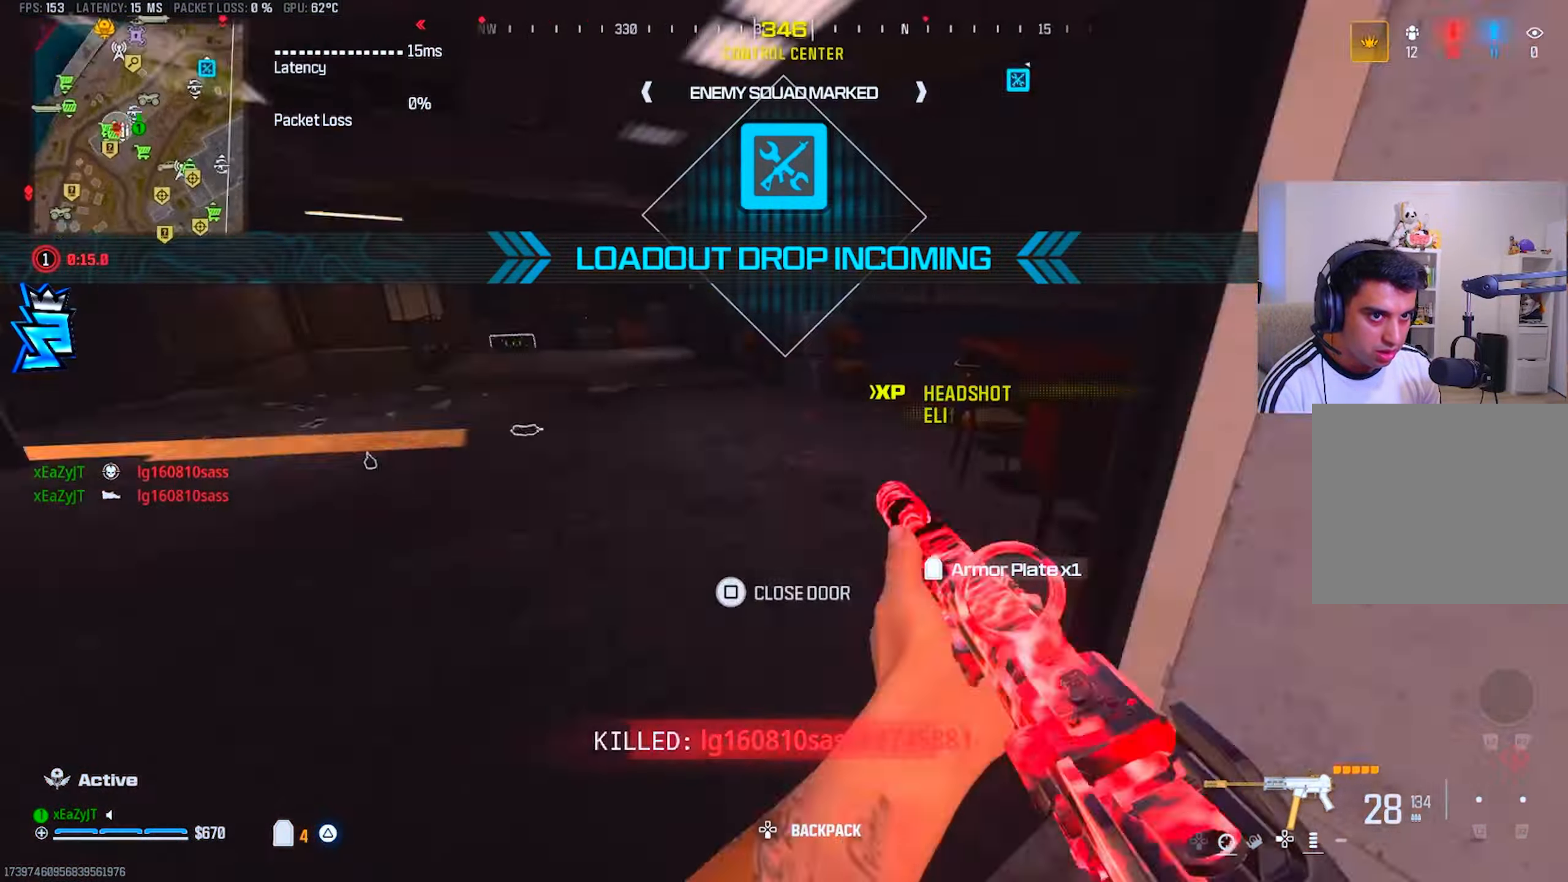
{"buttons": [], "left_stick": "up", "right_stick": "center", "events": [[67, "L3", "up"], [67, "TRIANGLE", "down"], [117, "left_stick", "up"], [134, "right_stick", "center"], [150, "TRIANGLE", "up"], [167, "L3", "down"], [250, "right_stick", "left"], [284, "L3", "up"], [384, "right_stick", "center"], [417, "CIRCLE", "down"], [484, "CIRCLE", "up"]]}
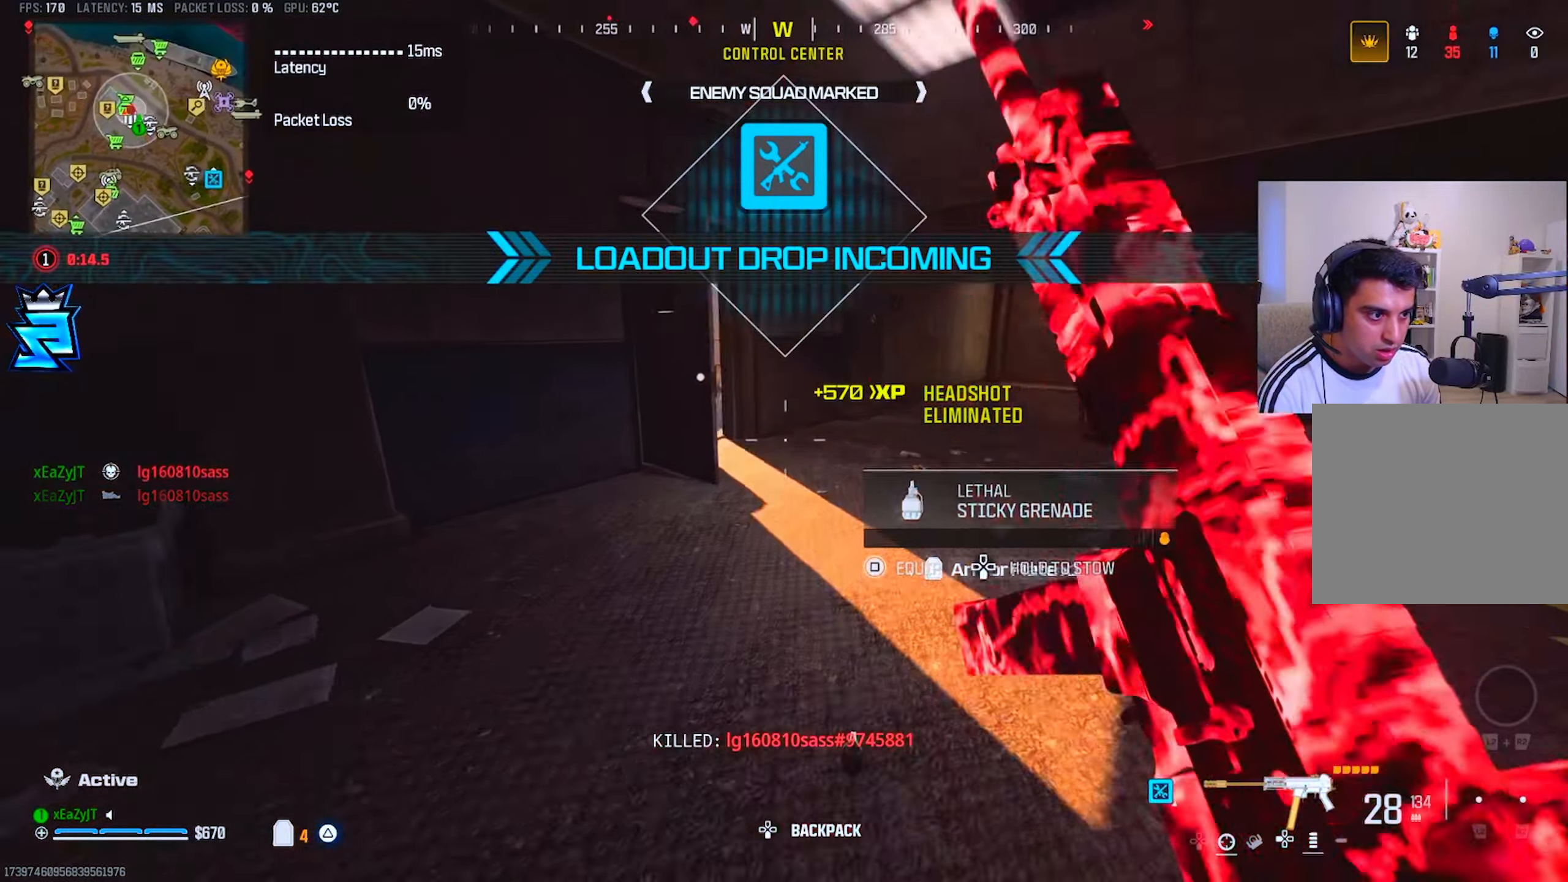
{"buttons": ["L1"], "left_stick": "up-left", "right_stick": "center", "events": [[283, "CIRCLE", "down"], [367, "R3", "down"], [367, "left_stick", "left"], [367, "right_stick", "up-left"], [383, "CIRCLE", "up"], [383, "L1", "down"], [467, "R3", "up"], [467, "right_stick", "center"], [483, "left_stick", "up-left"]]}
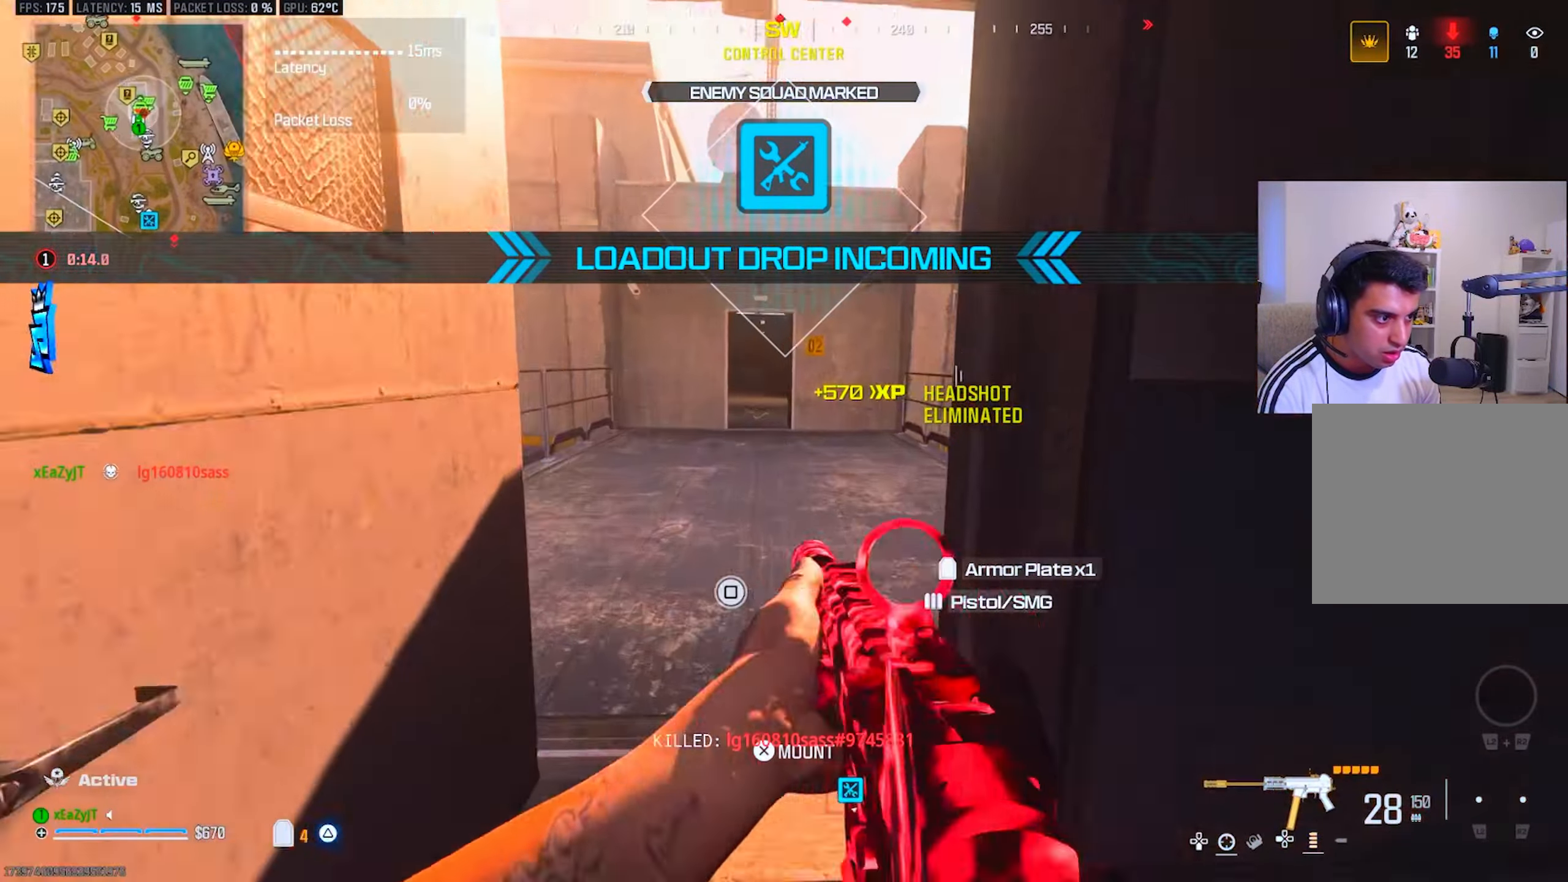
{"buttons": ["TRIANGLE"], "left_stick": "up", "right_stick": "center", "events": [[33, "L1", "up"], [134, "L3", "down"], [250, "L3", "up"], [284, "R3", "down"], [384, "R3", "up"], [451, "TRIANGLE", "down"], [467, "left_stick", "up"]]}
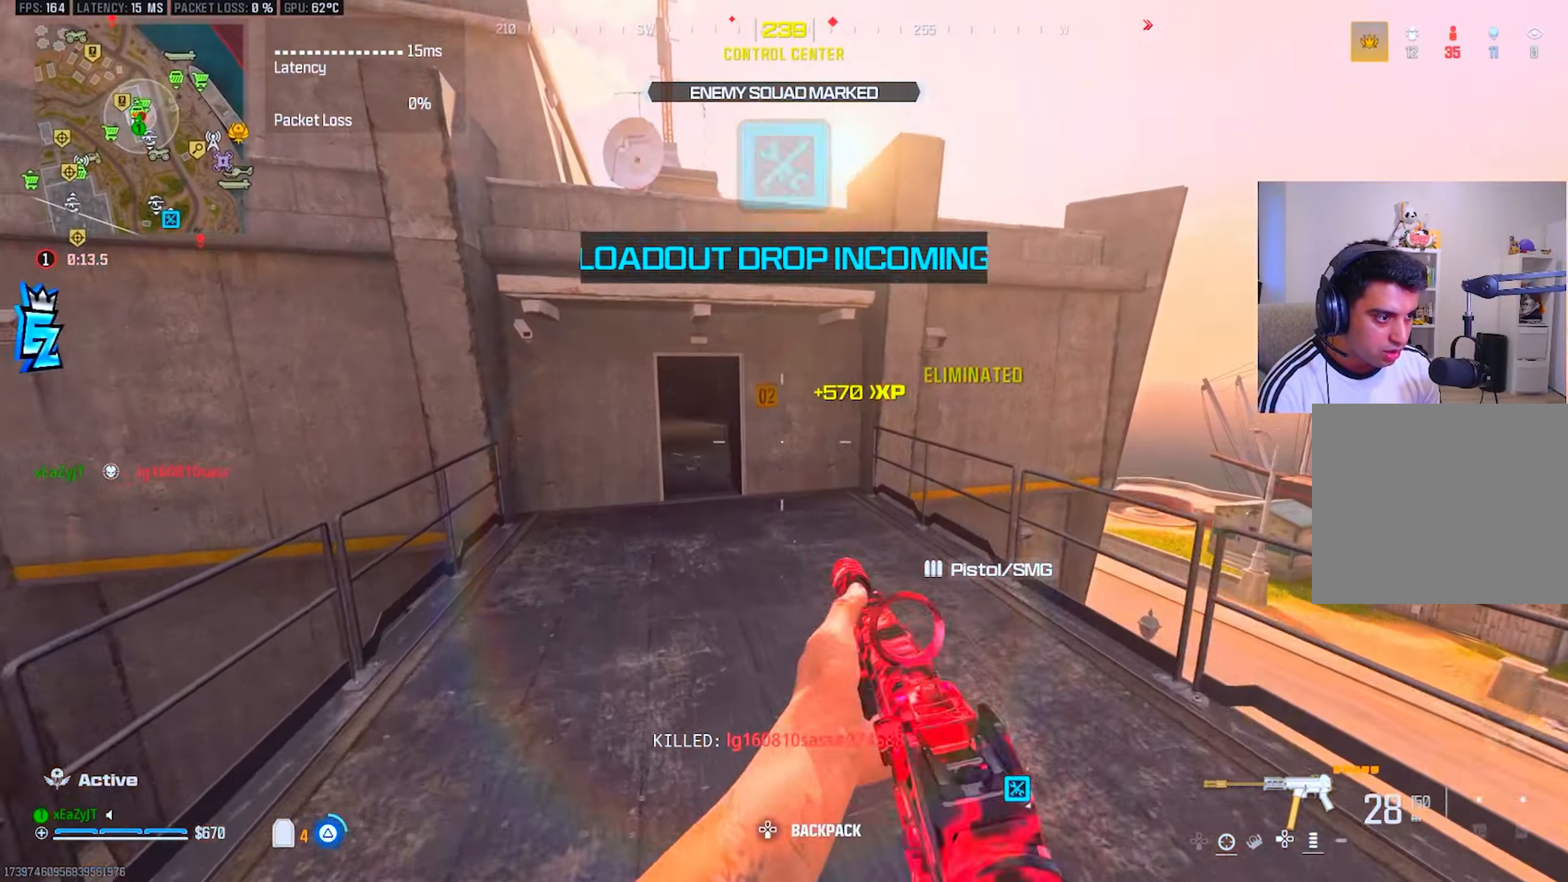
{"buttons": [], "left_stick": "up", "right_stick": "center", "events": [[33, "TRIANGLE", "up"], [50, "L3", "down"], [116, "TRIANGLE", "down"], [133, "L3", "up"], [133, "left_stick", "up-right"], [200, "TRIANGLE", "up"], [267, "TRIANGLE", "down"], [333, "TRIANGLE", "up"], [383, "L3", "down"], [383, "left_stick", "up"], [400, "TRIANGLE", "down"], [467, "L3", "up"], [500, "TRIANGLE", "up"]]}
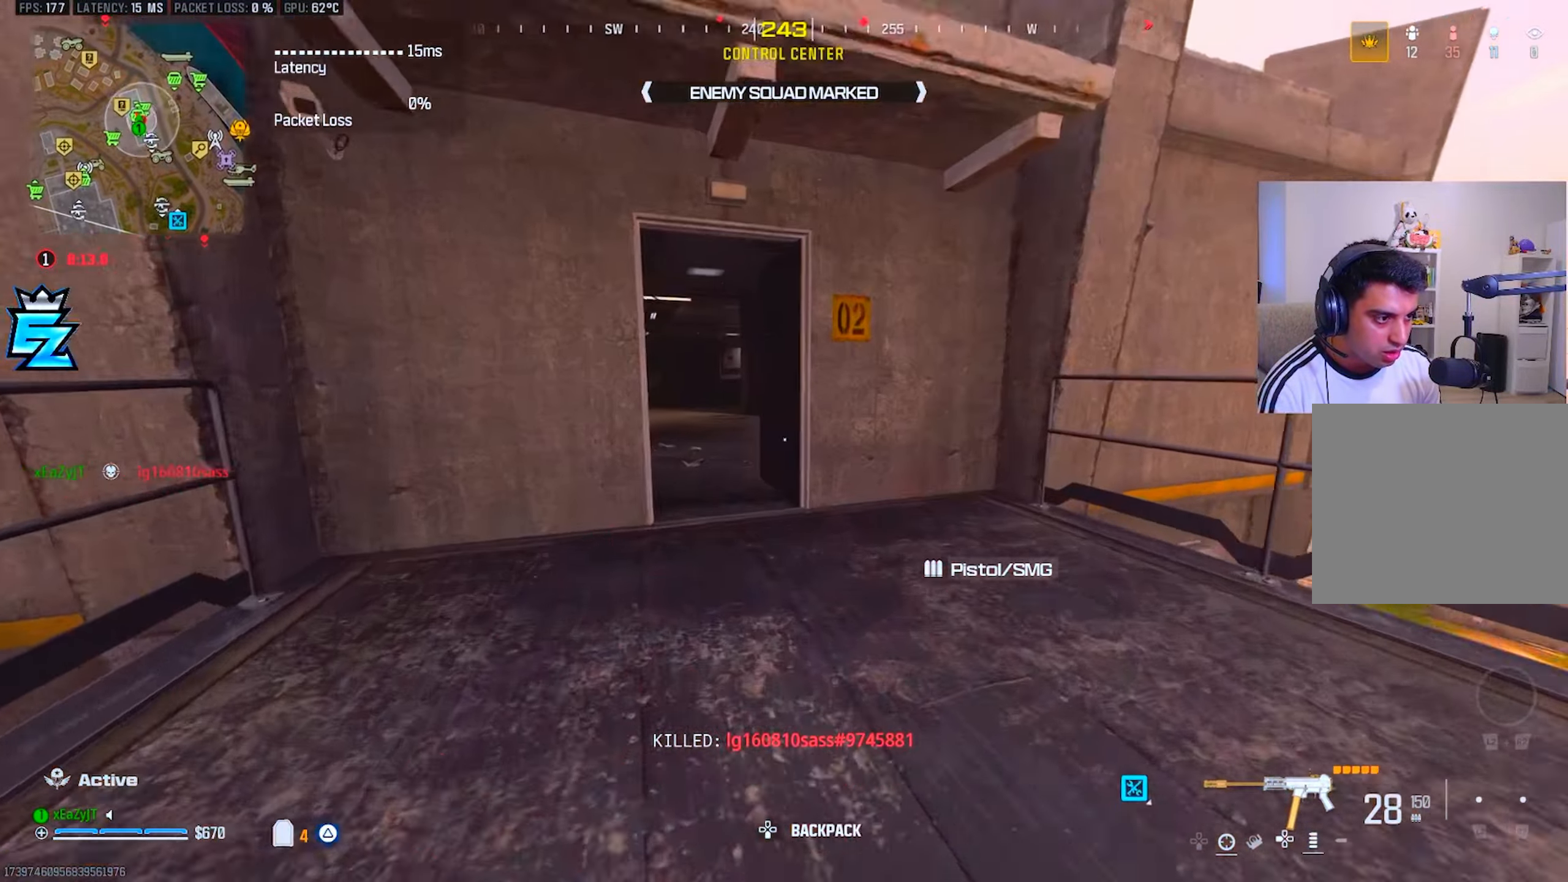
{"buttons": [], "left_stick": "up", "right_stick": "center", "events": [[67, "TRIANGLE", "down"], [150, "TRIANGLE", "up"], [234, "TRIANGLE", "down"], [334, "TRIANGLE", "up"]]}